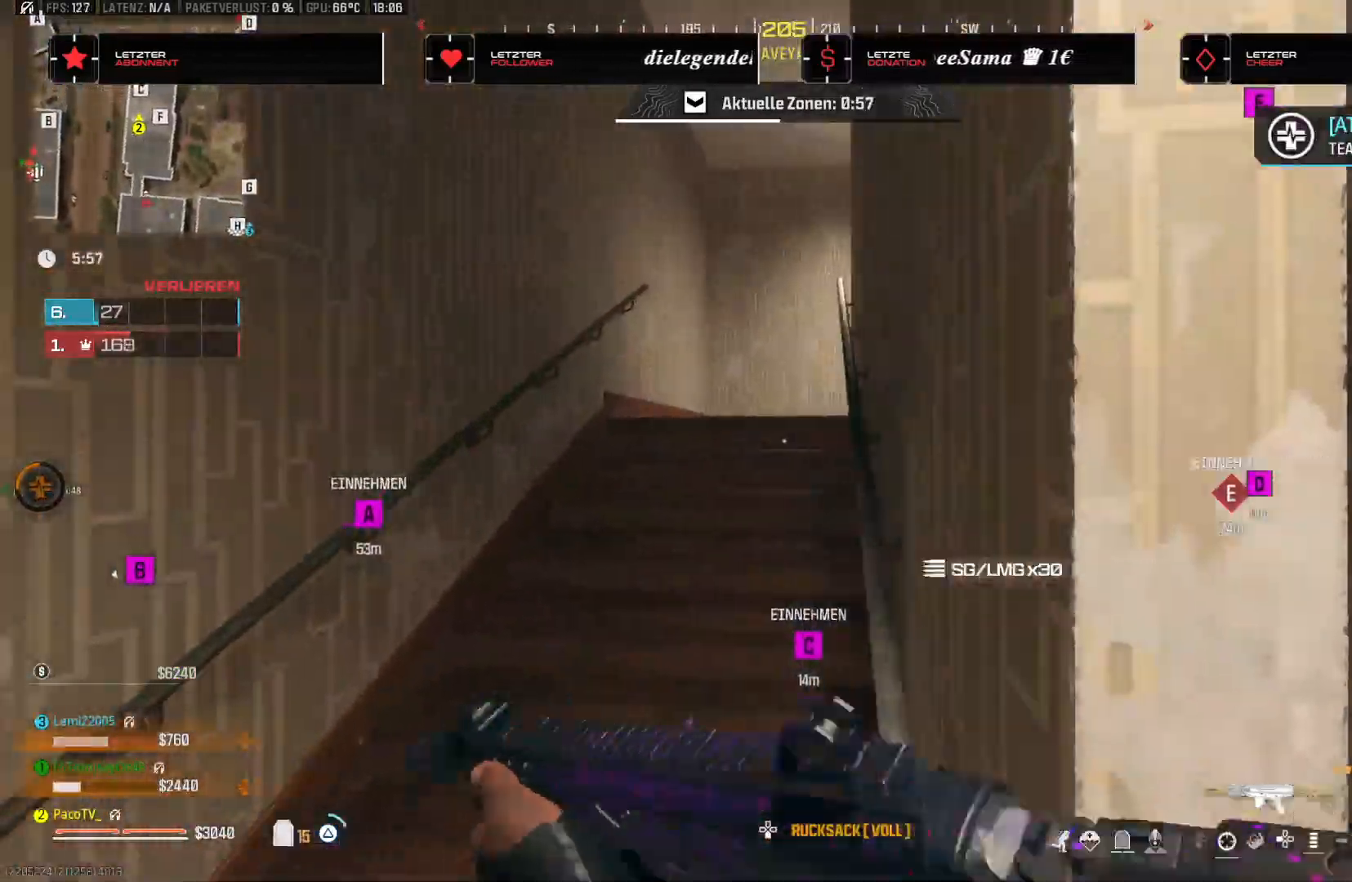
Gameplay with a controller (PlayStation layout); each line is a JSON object with the inputs held at the frame after it (dt_ms = milliseconds from this image to that frame). "events" lists button and stick changes between this image and that frame as [ms after this image, input, new state], when the widget could be followed in between.
{"dt_ms": 500, "buttons": [], "left_stick": "up", "right_stick": "right", "events": [[17, "TRIANGLE", "up"], [67, "left_stick", "up-left"], [100, "TRIANGLE", "down"], [167, "TRIANGLE", "up"], [217, "right_stick", "right"], [250, "TRIANGLE", "down"], [300, "TRIANGLE", "up"], [367, "TRIANGLE", "down"], [433, "TRIANGLE", "up"], [467, "left_stick", "up"]]}
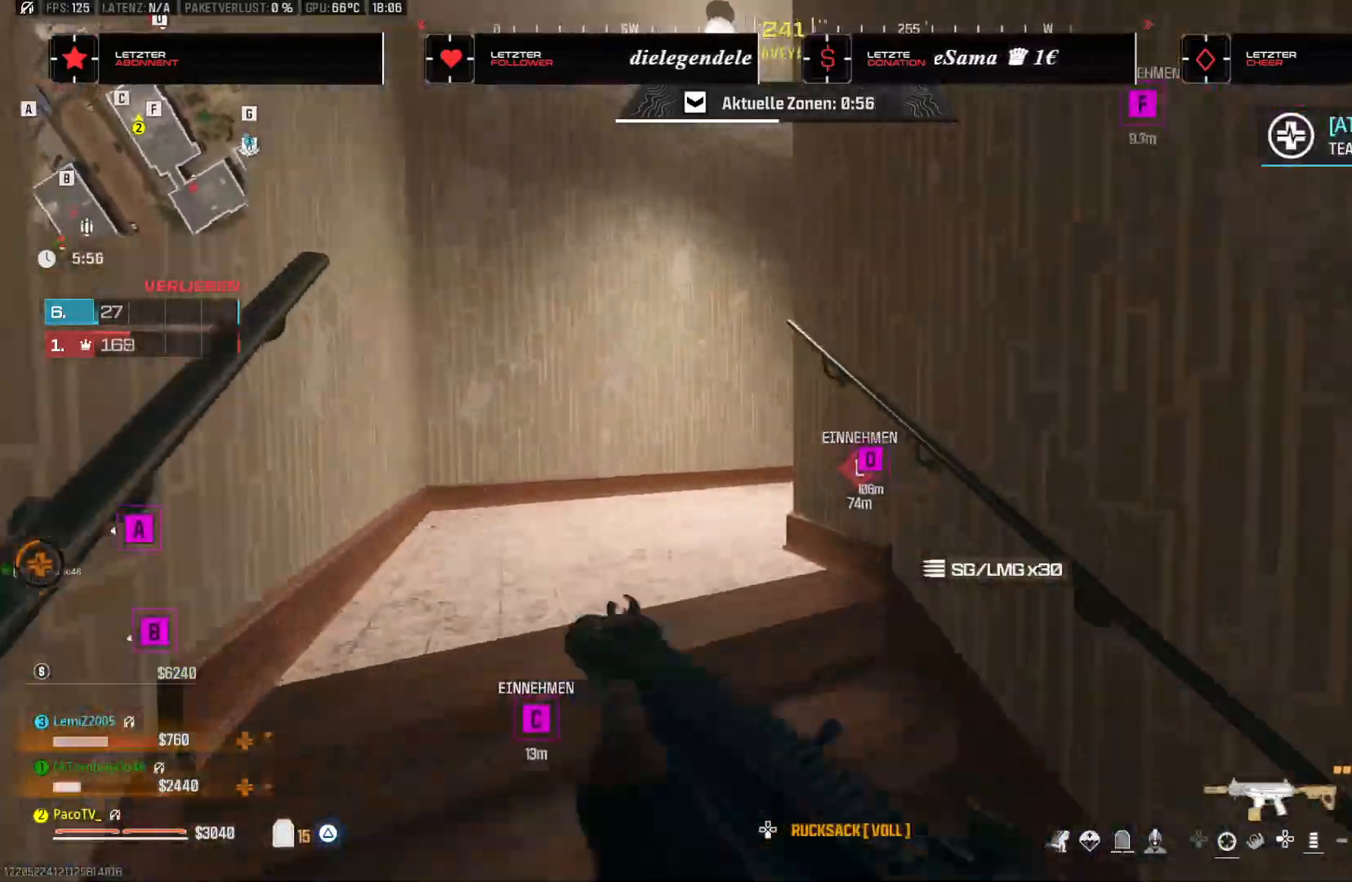
{"dt_ms": 500, "buttons": [], "left_stick": "up", "right_stick": "right", "events": [[117, "R3", "down"], [117, "right_stick", "center"], [233, "R3", "up"], [250, "right_stick", "right"], [300, "CROSS", "down"], [467, "CROSS", "up"]]}
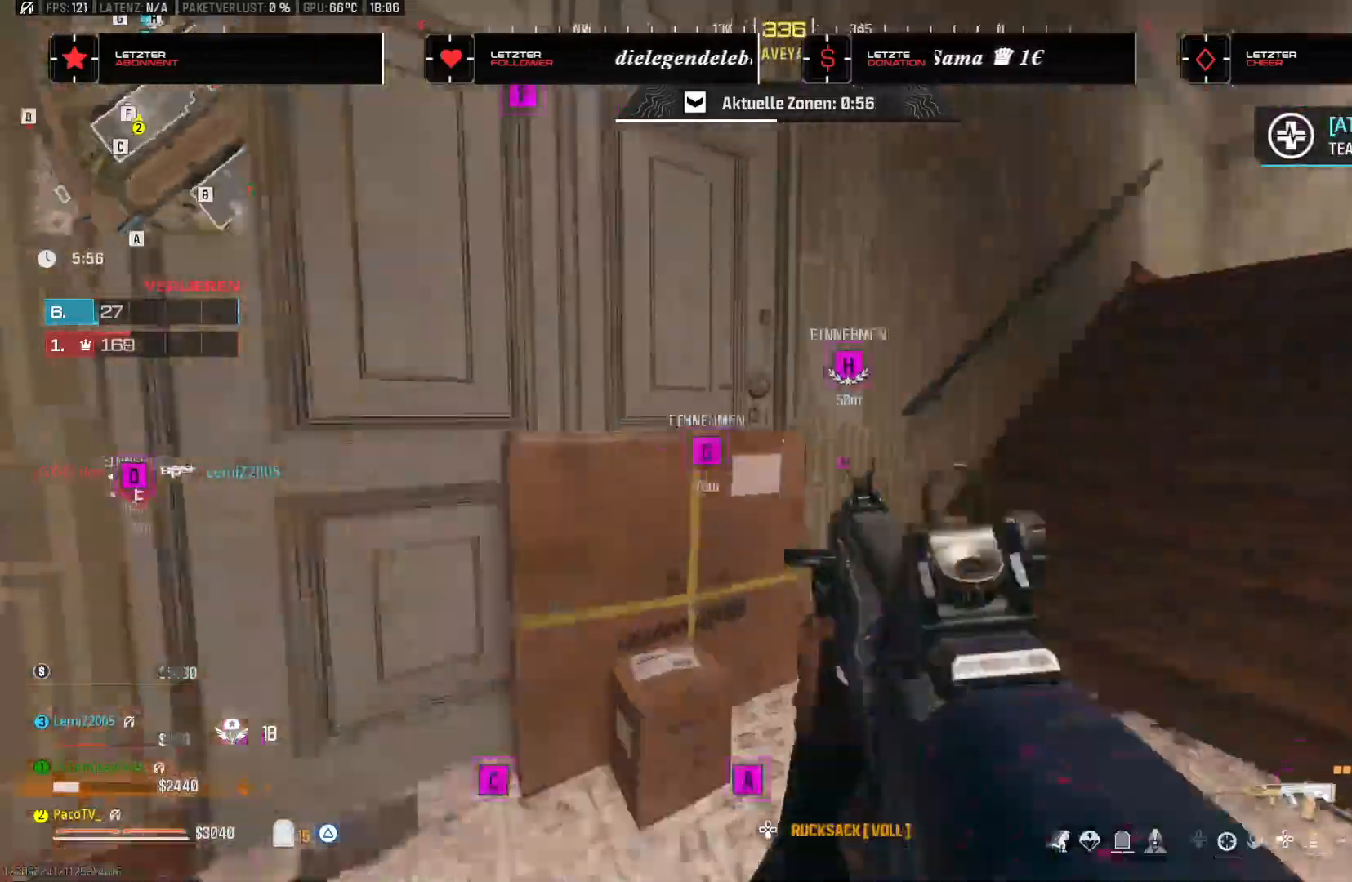
{"dt_ms": 500, "buttons": [], "left_stick": "up", "right_stick": "center", "events": [[67, "L3", "down"], [67, "right_stick", "up-right"], [250, "TRIANGLE", "down"], [283, "L3", "up"], [300, "right_stick", "right"], [317, "TRIANGLE", "up"], [417, "right_stick", "center"]]}
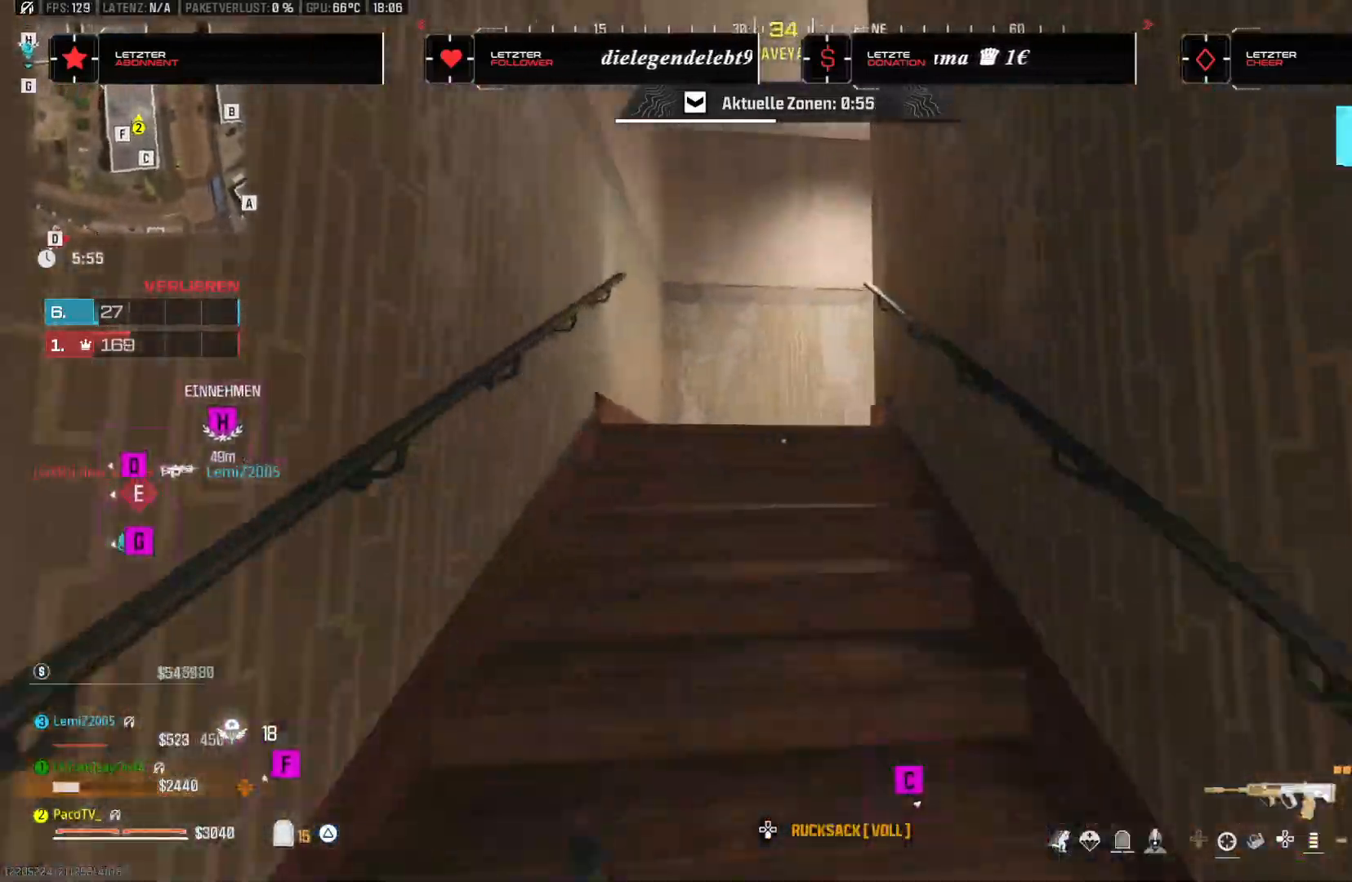
{"dt_ms": 500, "buttons": [], "left_stick": "up", "right_stick": "right", "events": [[67, "right_stick", "down-right"], [217, "right_stick", "center"], [317, "R3", "down"], [400, "R3", "up"], [400, "right_stick", "right"]]}
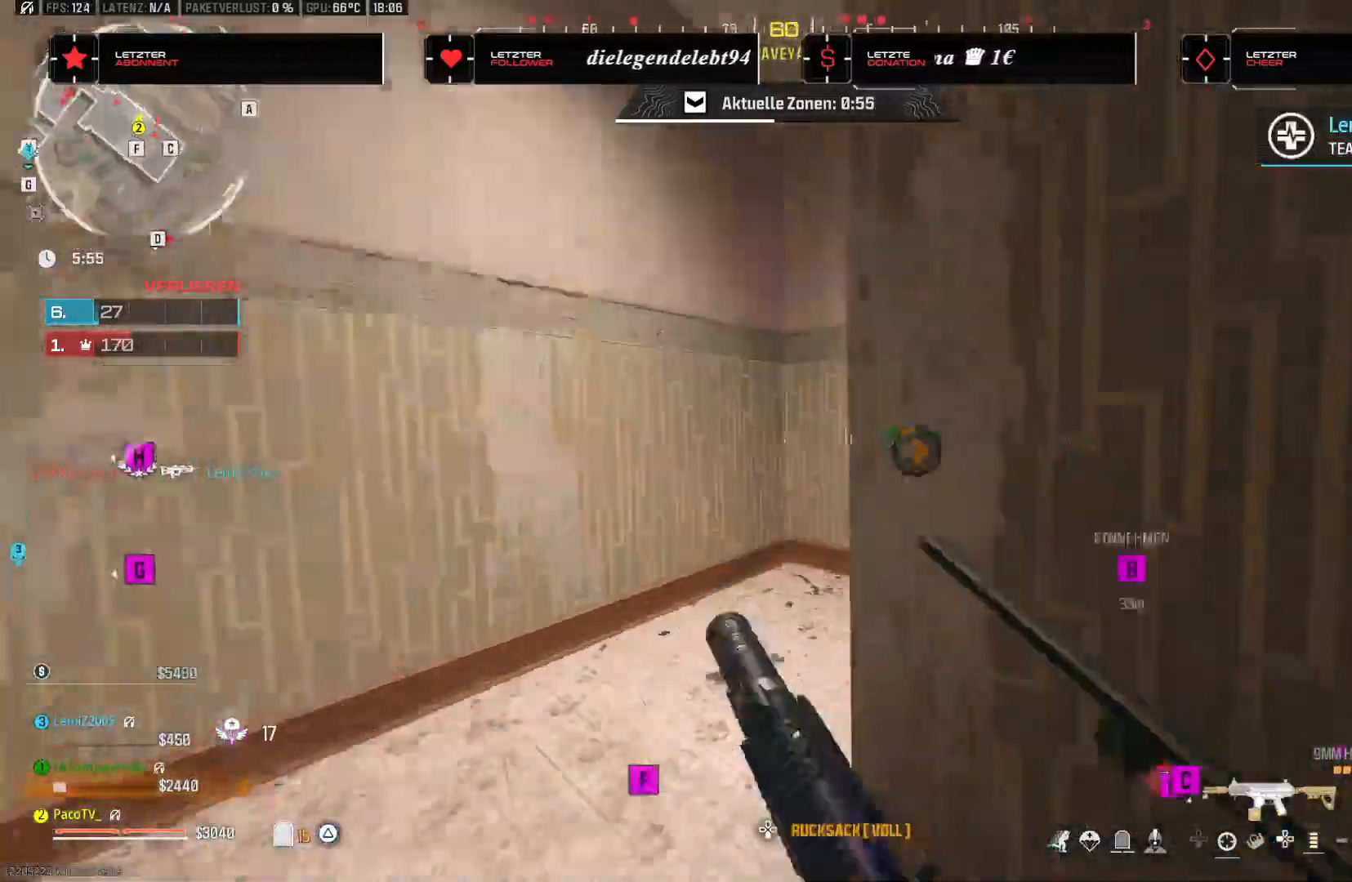
{"dt_ms": 500, "buttons": [], "left_stick": "up-right", "right_stick": "right", "events": [[67, "CROSS", "down"], [133, "right_stick", "center"], [183, "CROSS", "up"], [183, "left_stick", "up-right"], [250, "right_stick", "right"]]}
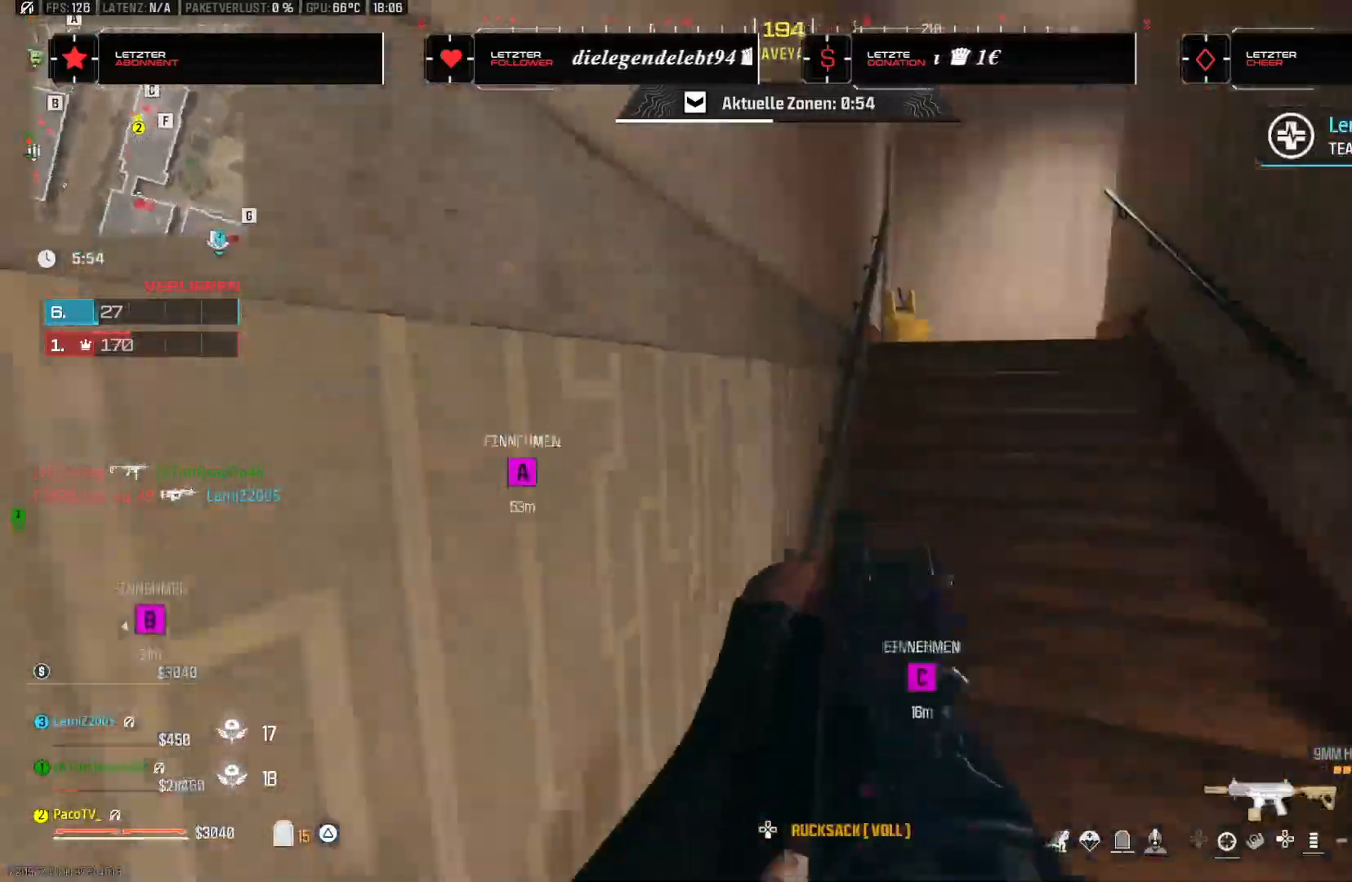
{"dt_ms": 500, "buttons": [], "left_stick": "up", "right_stick": "right", "events": [[33, "left_stick", "up"], [100, "right_stick", "up"], [167, "right_stick", "center"], [283, "right_stick", "right"], [333, "right_stick", "down-right"], [433, "right_stick", "right"]]}
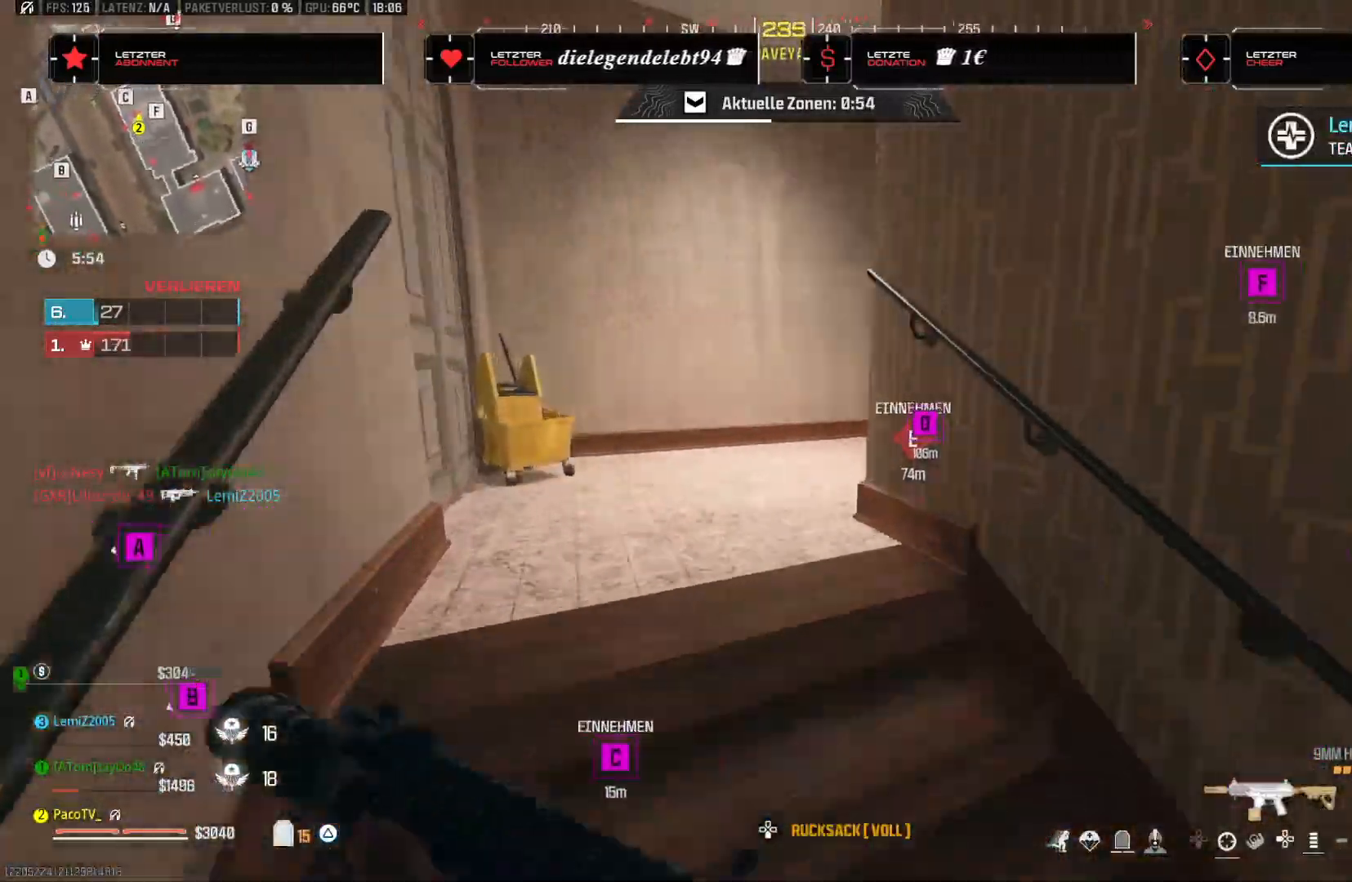
{"dt_ms": 500, "buttons": [], "left_stick": "up", "right_stick": "right"}
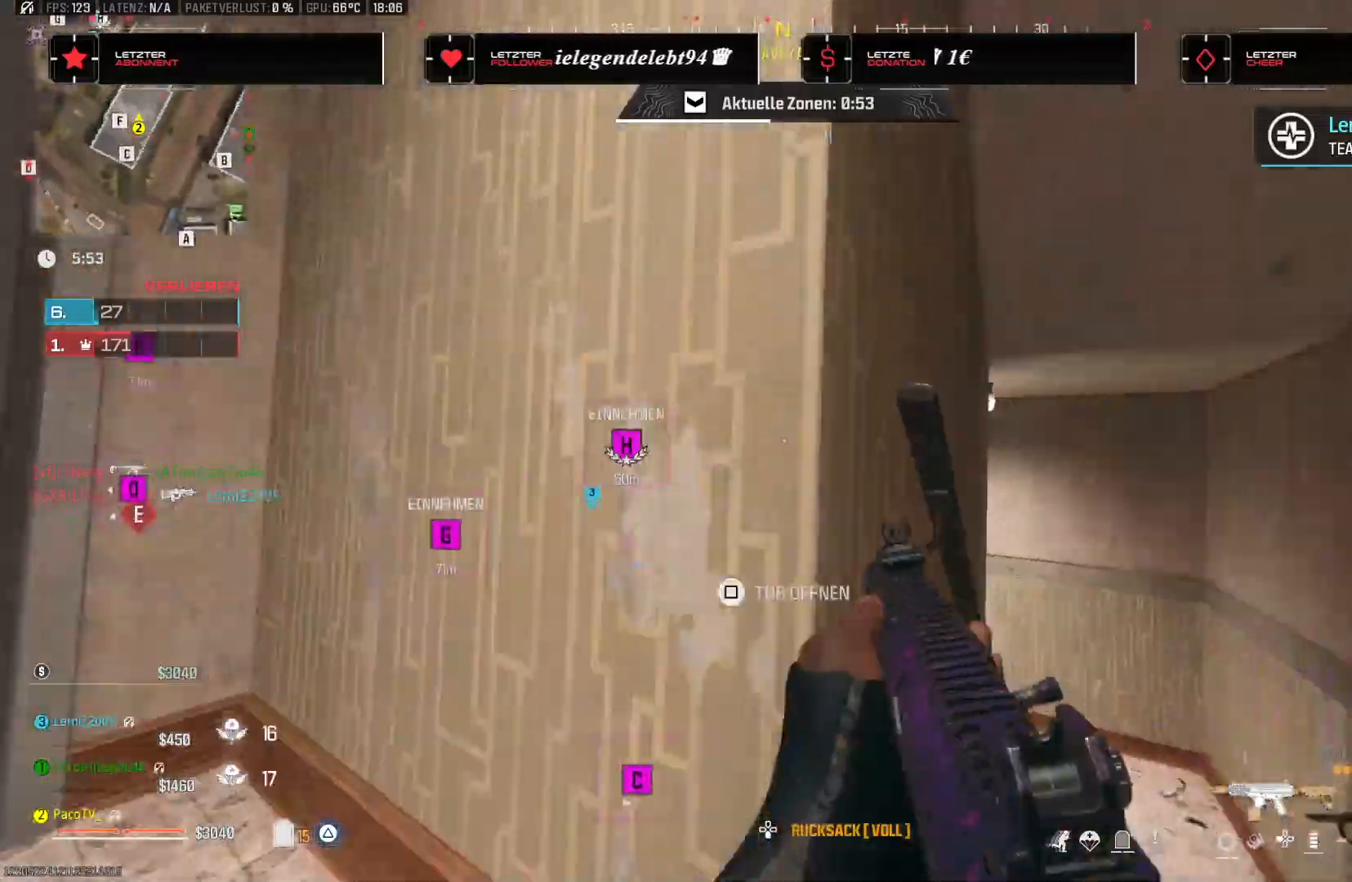
{"dt_ms": 500, "buttons": [], "left_stick": "down", "right_stick": "left", "events": [[100, "L3", "down"], [133, "right_stick", "center"], [167, "L3", "up"], [250, "left_stick", "down-left"], [383, "right_stick", "left"], [400, "left_stick", "down"]]}
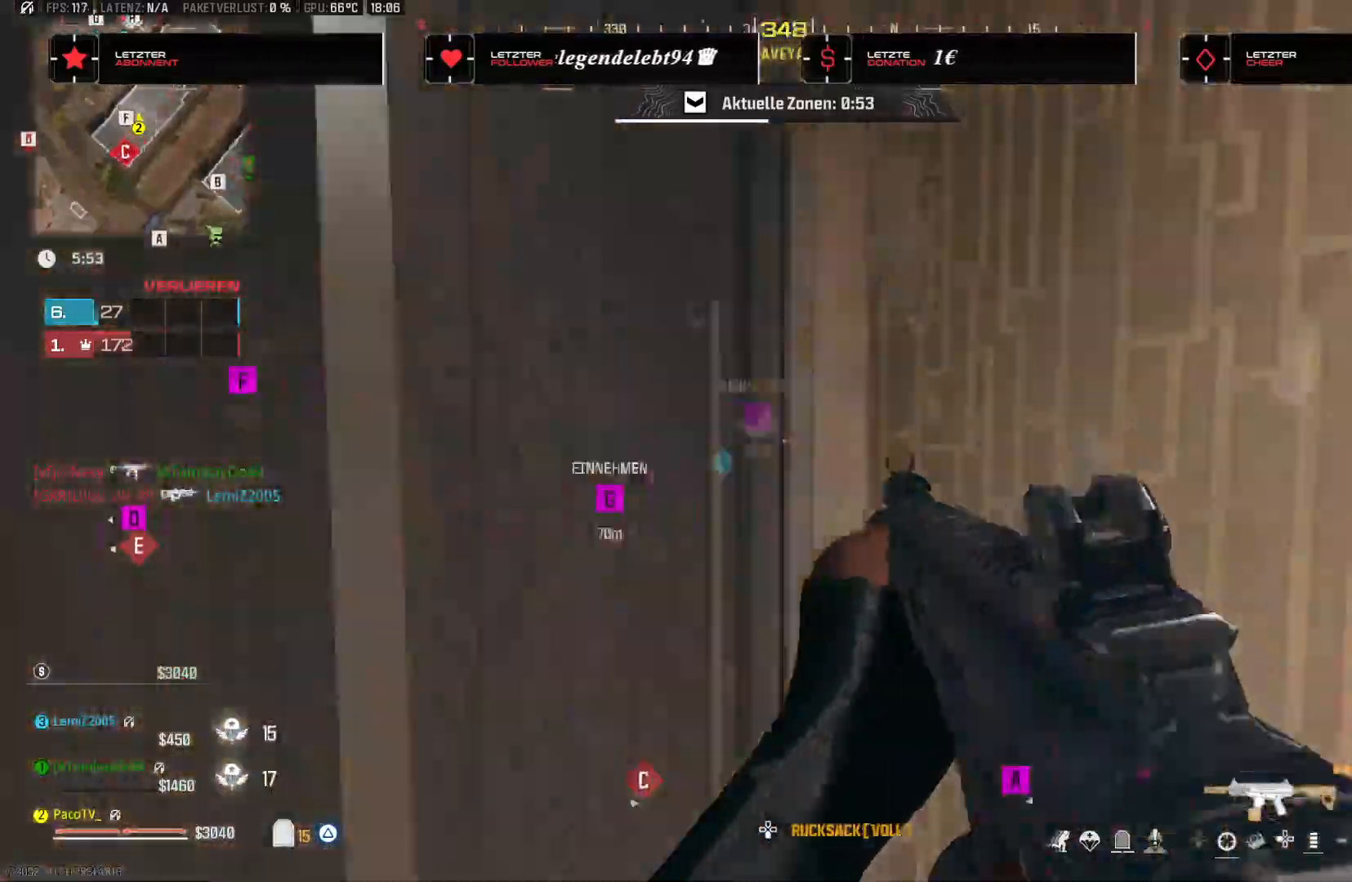
{"dt_ms": 500, "buttons": [], "left_stick": "up", "right_stick": "right", "events": [[17, "TRIANGLE", "down"], [100, "TRIANGLE", "up"], [117, "right_stick", "center"], [133, "left_stick", "center"], [150, "TRIANGLE", "down"], [233, "TRIANGLE", "up"], [250, "left_stick", "left"], [300, "right_stick", "left"], [383, "left_stick", "up"], [433, "right_stick", "right"]]}
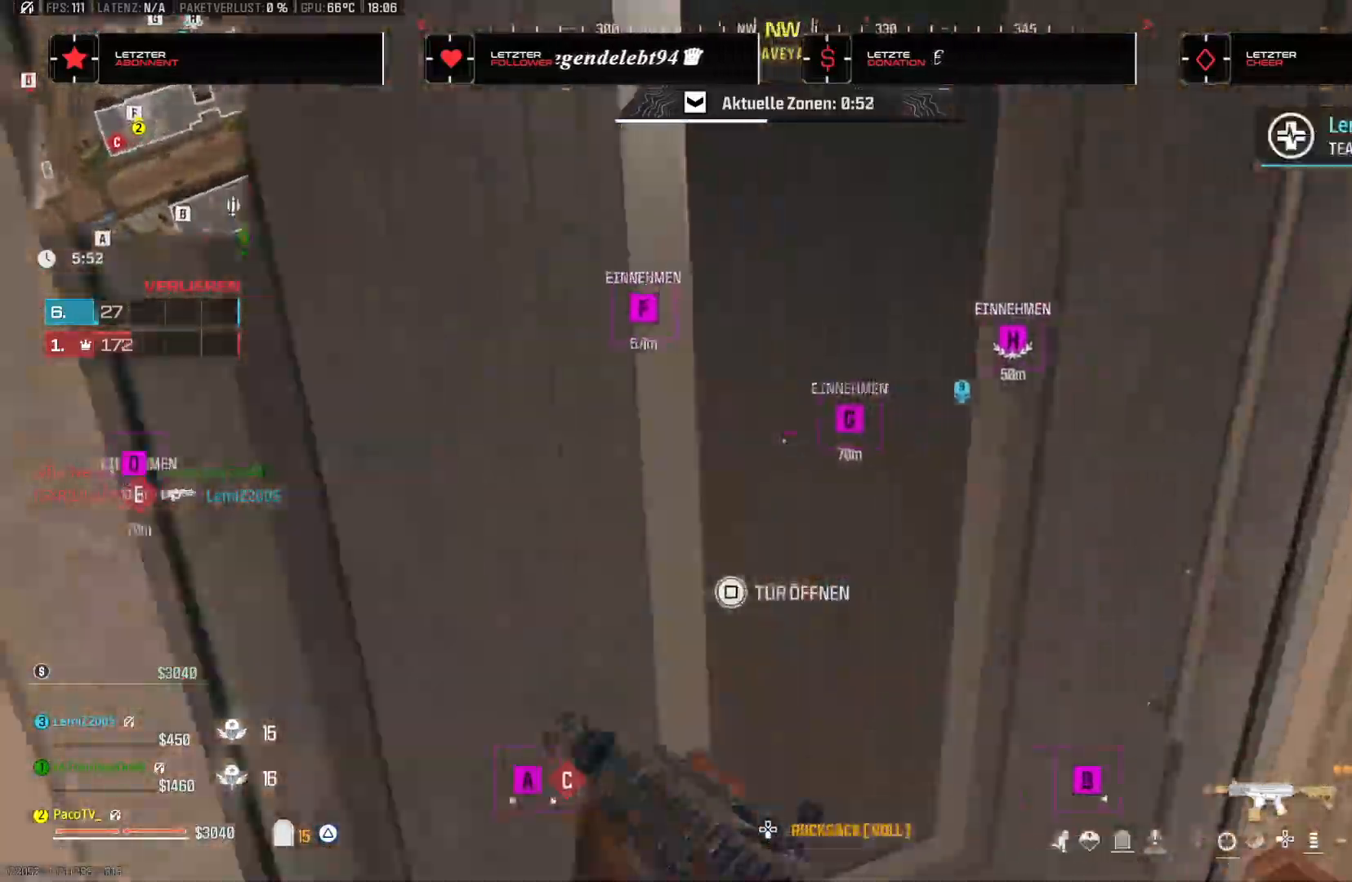
{"dt_ms": 500, "buttons": [], "left_stick": "up", "right_stick": "center", "events": [[67, "left_stick", "left"], [100, "right_stick", "up"], [133, "left_stick", "down"], [167, "right_stick", "center"], [333, "left_stick", "left"], [350, "right_stick", "left"], [400, "right_stick", "center"], [433, "left_stick", "up"]]}
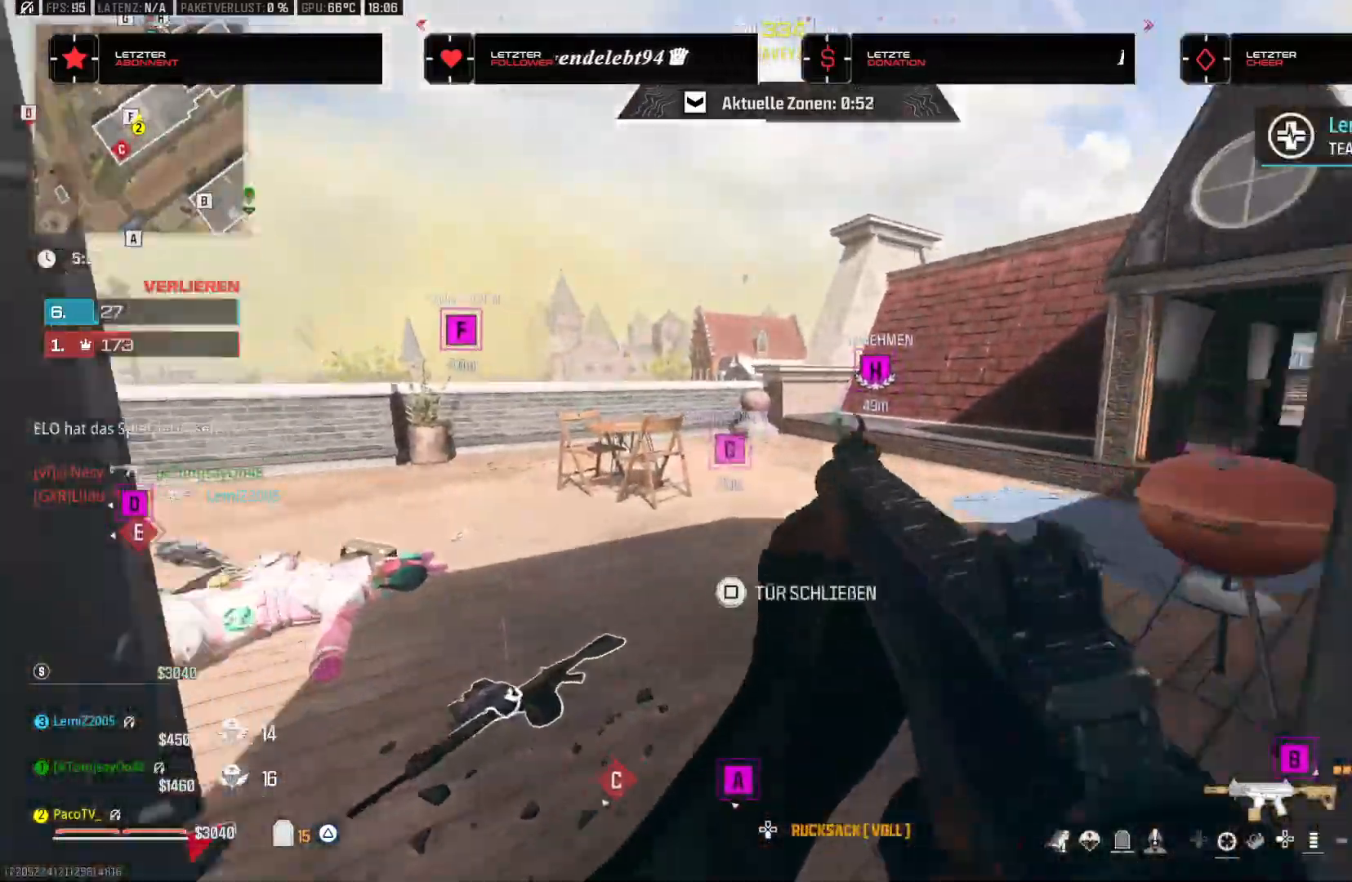
{"dt_ms": 500, "buttons": [], "left_stick": "down-right", "right_stick": "center"}
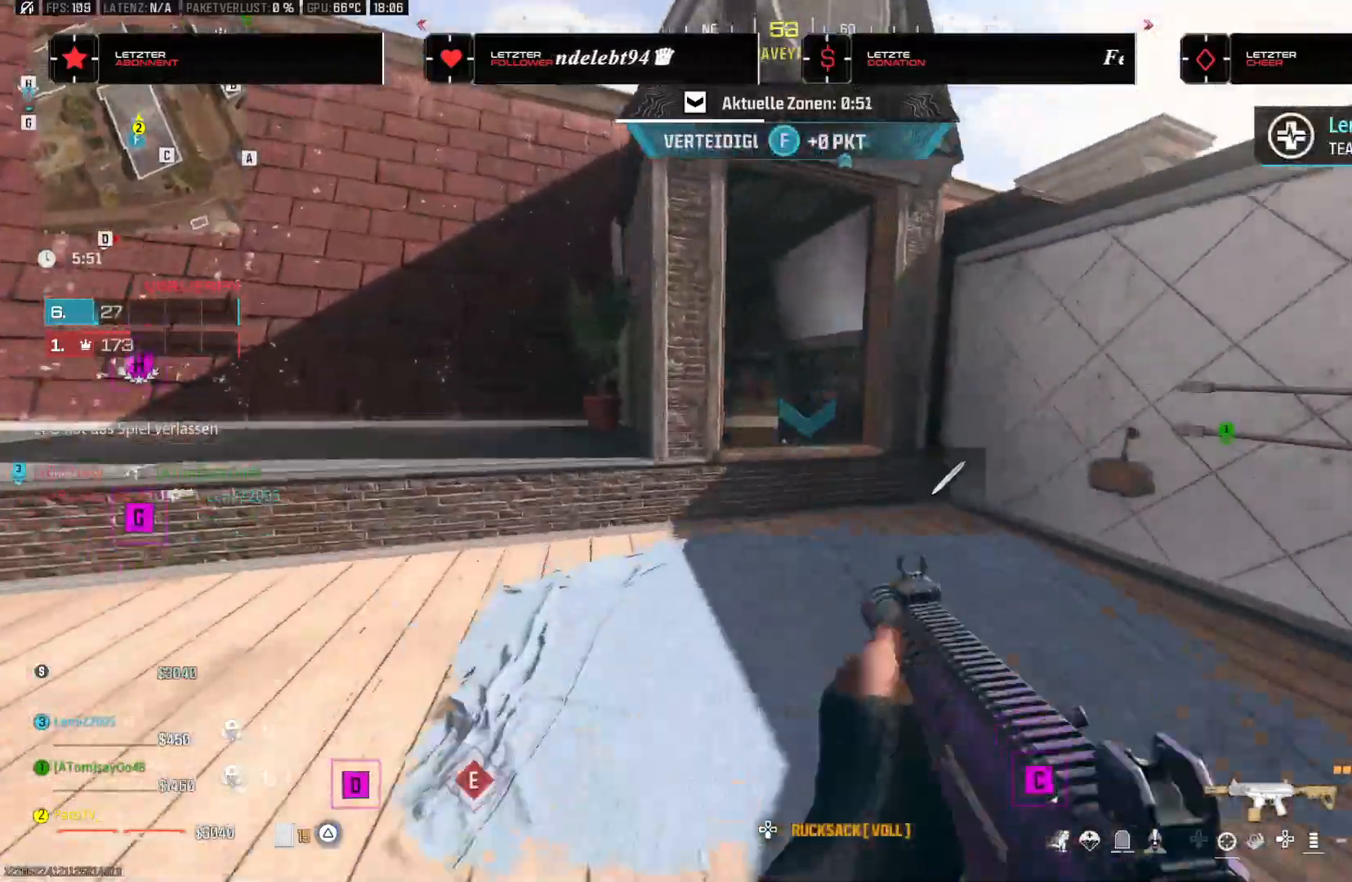
{"dt_ms": 500, "buttons": [], "left_stick": "up", "right_stick": "center", "events": [[150, "left_stick", "up-right"], [250, "left_stick", "up"], [283, "right_stick", "left"], [367, "CROSS", "down"], [383, "right_stick", "center"], [433, "CROSS", "up"]]}
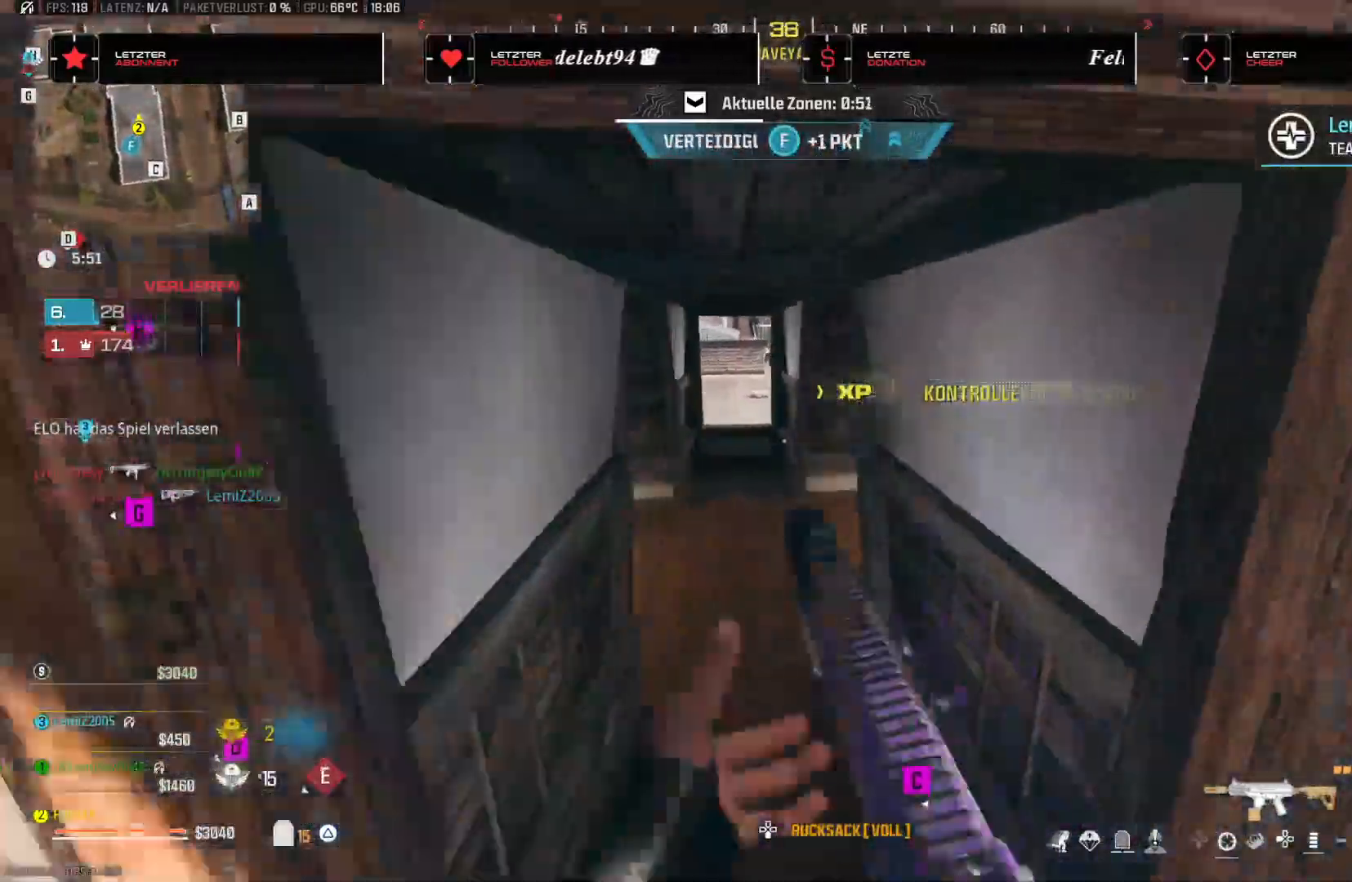
{"dt_ms": 500, "buttons": [], "left_stick": "left", "right_stick": "right", "events": [[17, "left_stick", "up-left"], [333, "right_stick", "right"], [467, "left_stick", "left"]]}
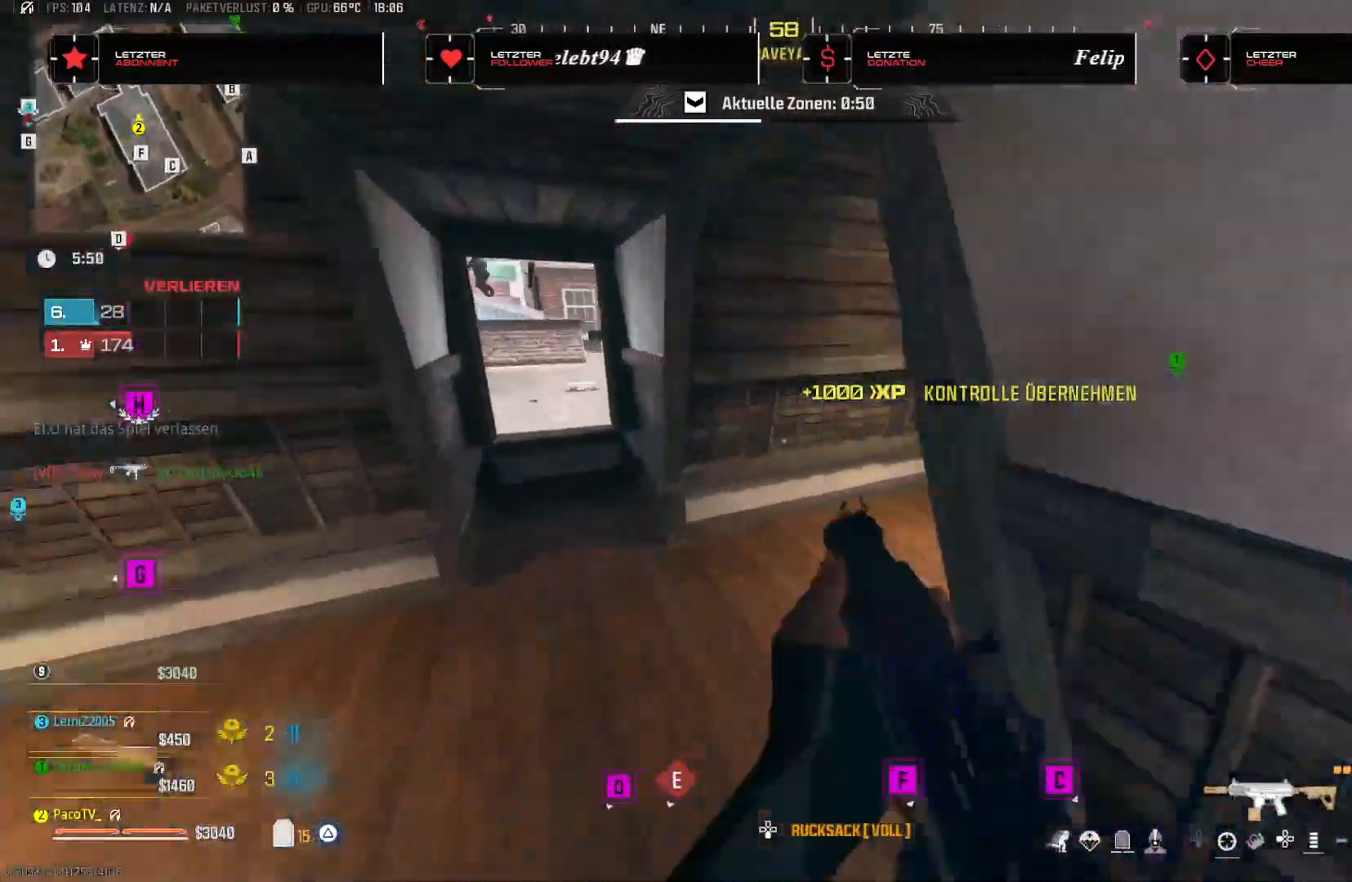
{"dt_ms": 500, "buttons": ["R3"], "left_stick": "up", "right_stick": "right", "events": [[100, "left_stick", "up-left"], [200, "left_stick", "up"], [383, "R3", "down"]]}
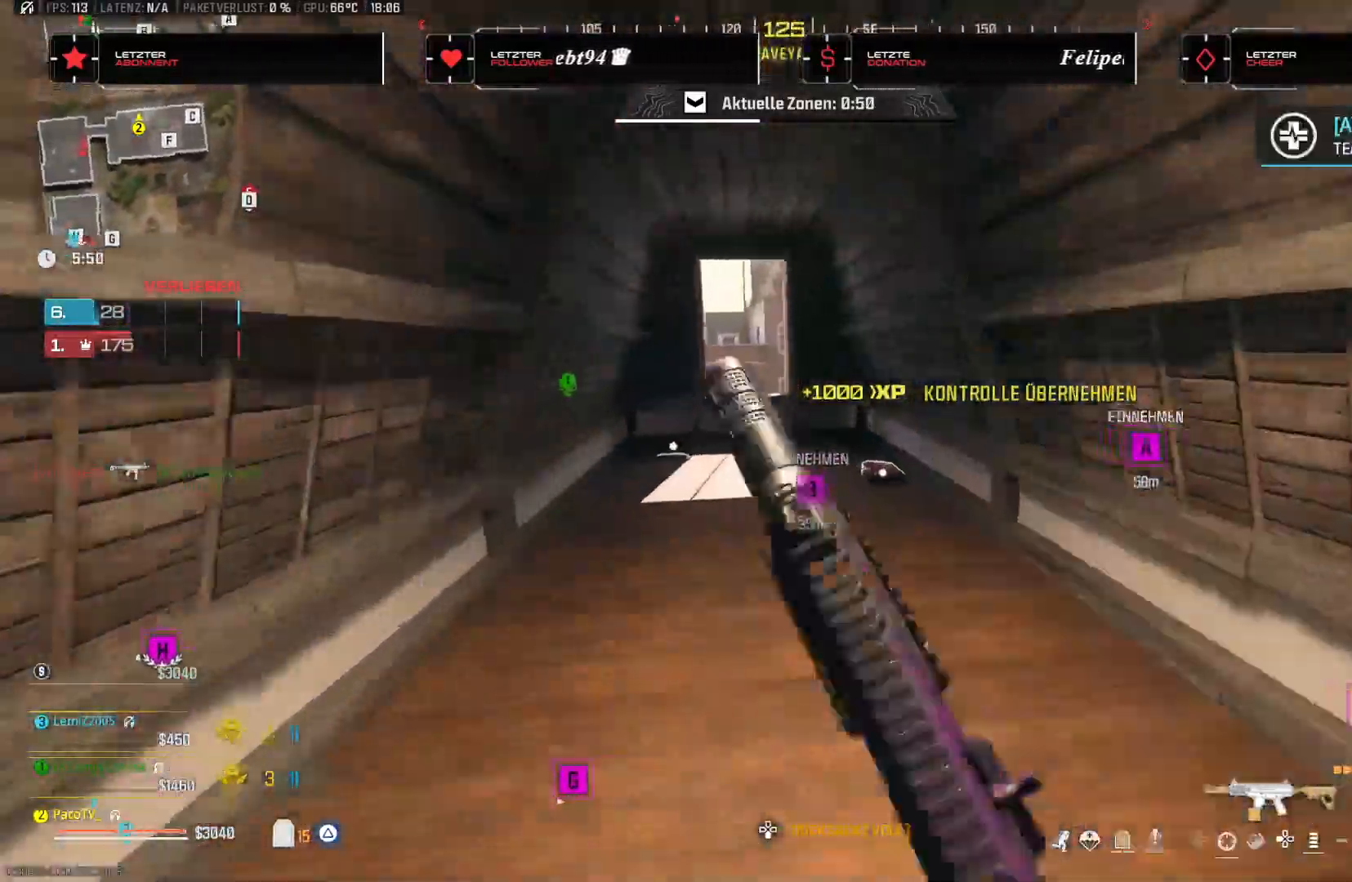
{"dt_ms": 500, "buttons": [], "left_stick": "down-left", "right_stick": "center", "events": [[17, "R3", "up"], [117, "CROSS", "down"], [200, "left_stick", "down-left"], [267, "CROSS", "up"], [300, "left_stick", "down"], [350, "right_stick", "up-right"], [483, "left_stick", "down-left"], [483, "right_stick", "center"]]}
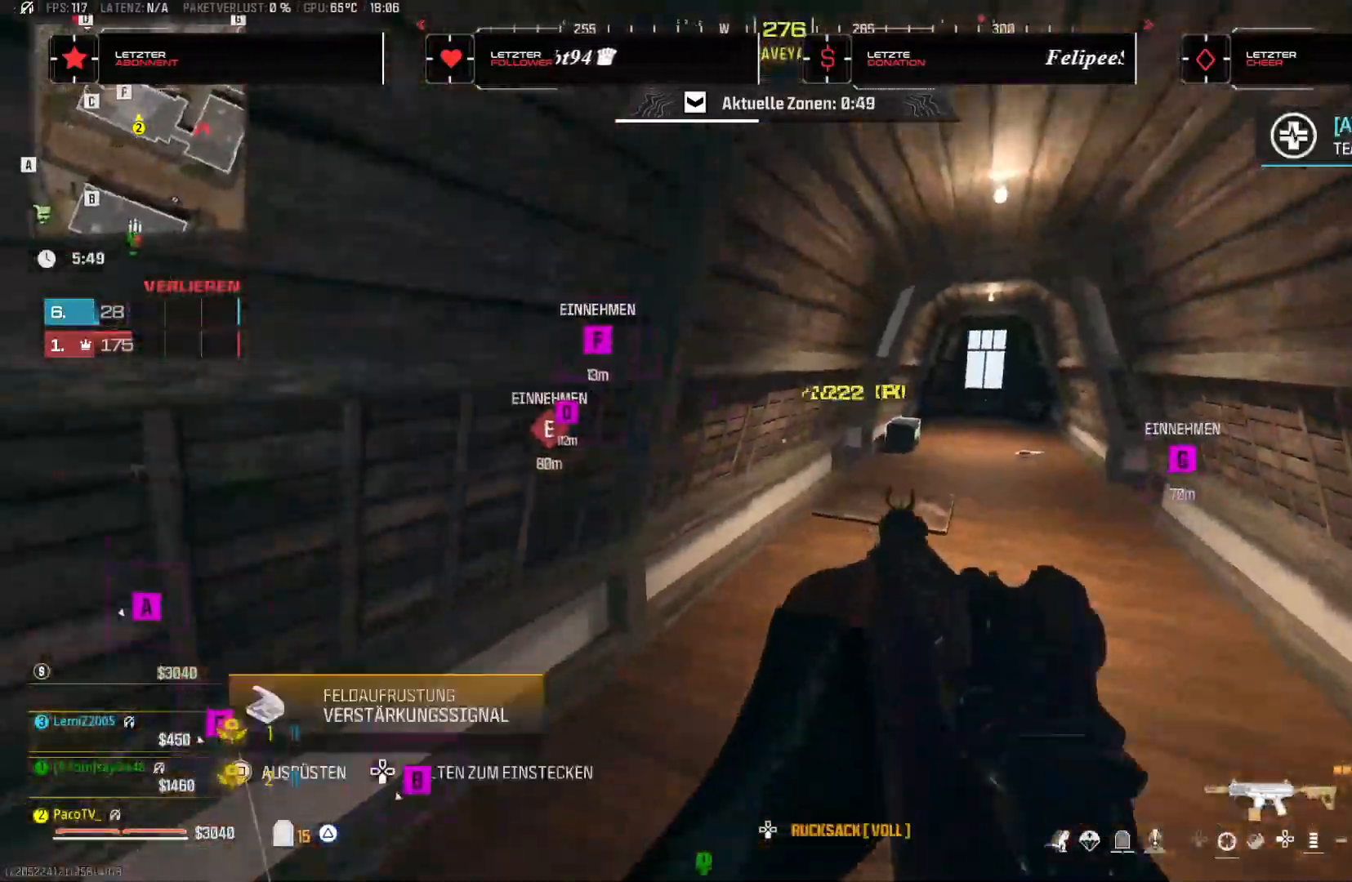
{"dt_ms": 500, "buttons": [], "left_stick": "up-left", "right_stick": "center", "events": [[183, "right_stick", "right"], [200, "left_stick", "up"], [367, "right_stick", "up"], [400, "left_stick", "up-left"], [450, "right_stick", "center"]]}
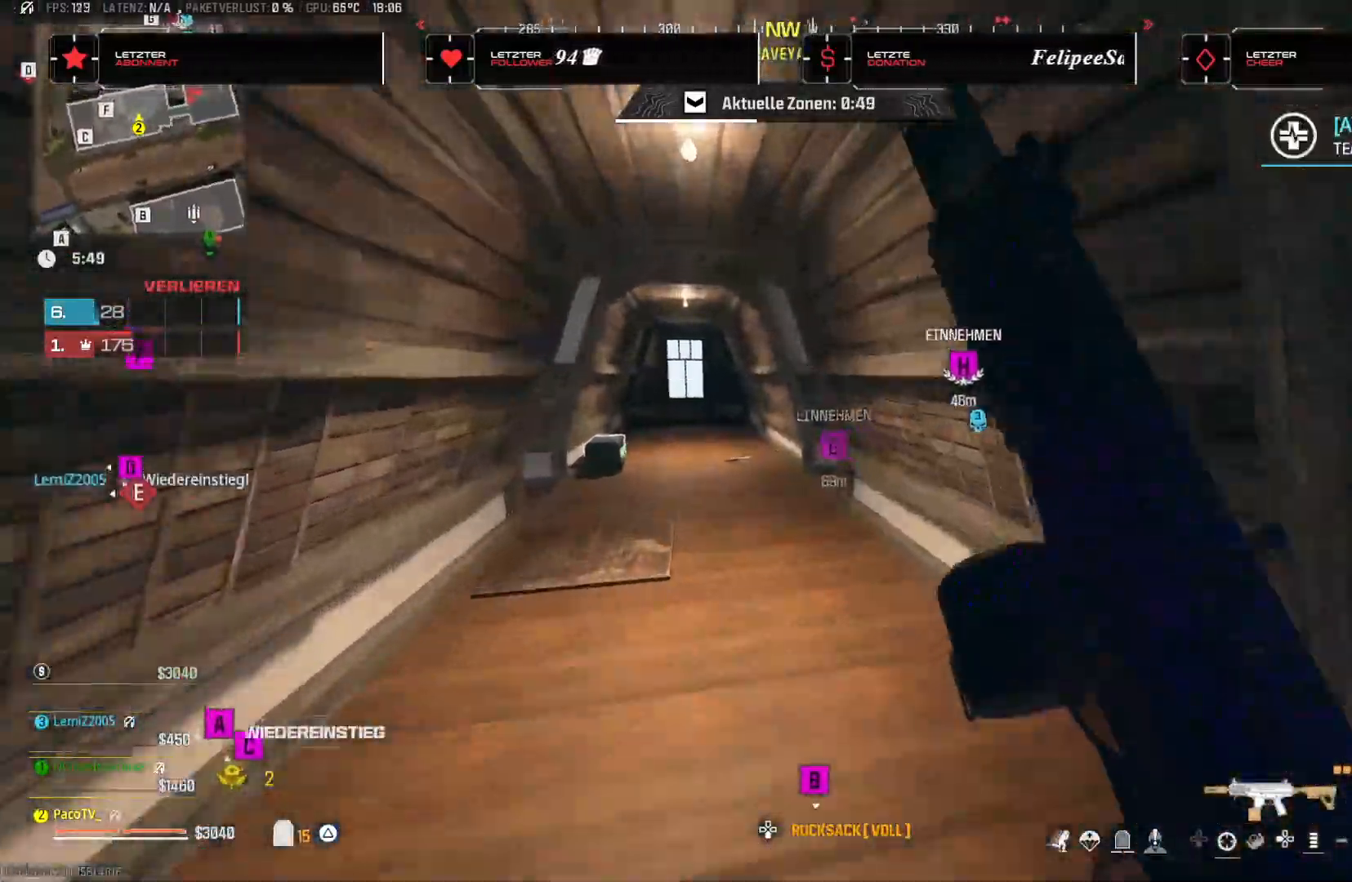
{"dt_ms": 500, "buttons": [], "left_stick": "down-left", "right_stick": "right"}
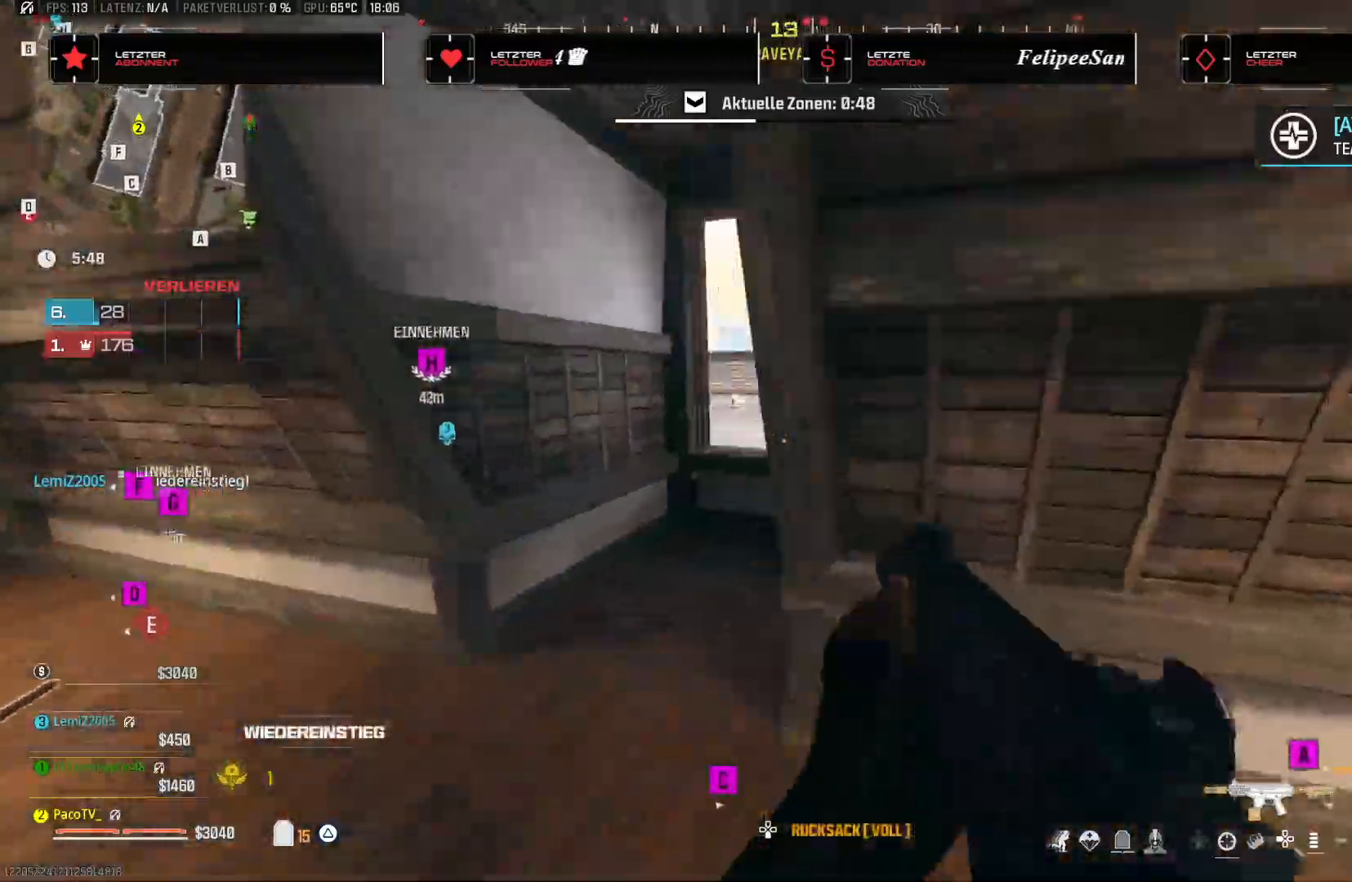
{"dt_ms": 500, "buttons": [], "left_stick": "up-right", "right_stick": "center", "events": [[83, "left_stick", "up"], [350, "right_stick", "center"], [383, "CROSS", "down"], [400, "left_stick", "up-right"], [400, "right_stick", "up-left"], [483, "right_stick", "center"], [500, "CROSS", "up"]]}
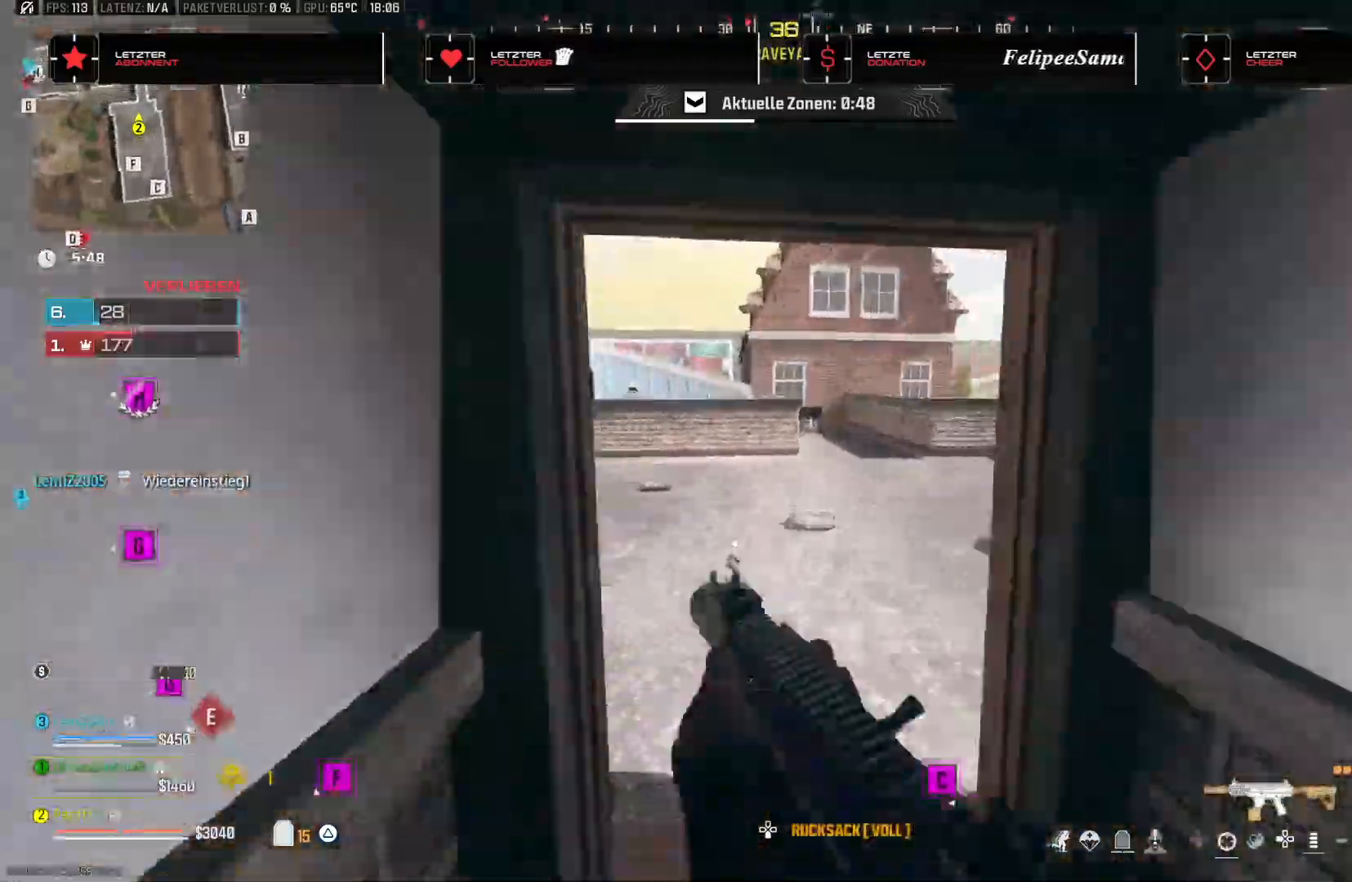
{"dt_ms": 500, "buttons": [], "left_stick": "up-right", "right_stick": "center", "events": [[17, "right_stick", "up-left"], [33, "right_stick", "center"], [200, "right_stick", "left"], [217, "left_stick", "right"], [417, "right_stick", "center"], [450, "left_stick", "up-right"]]}
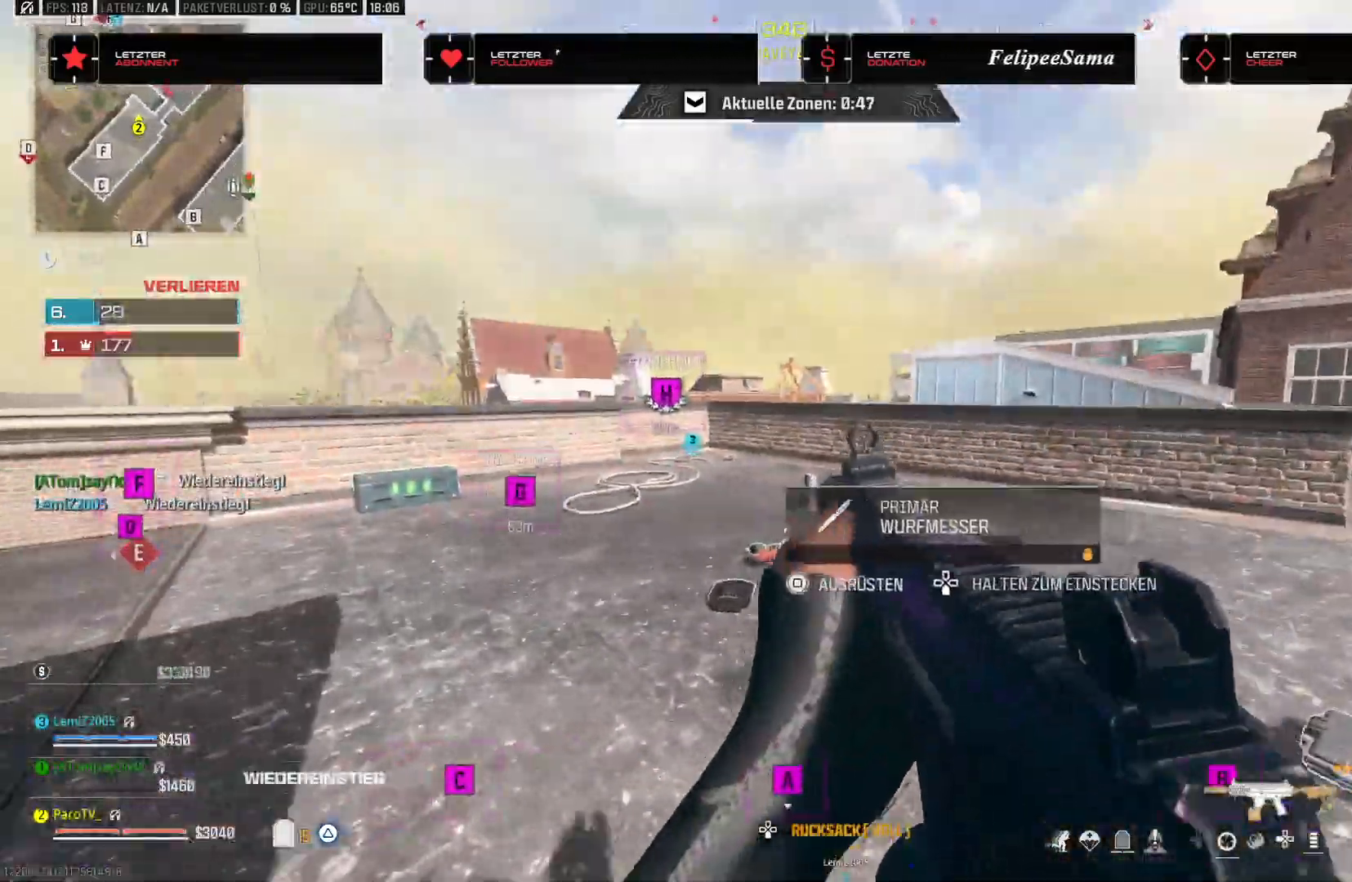
{"dt_ms": 500, "buttons": [], "left_stick": "up-right", "right_stick": "right", "events": [[133, "left_stick", "up"], [167, "right_stick", "right"], [333, "left_stick", "up-right"]]}
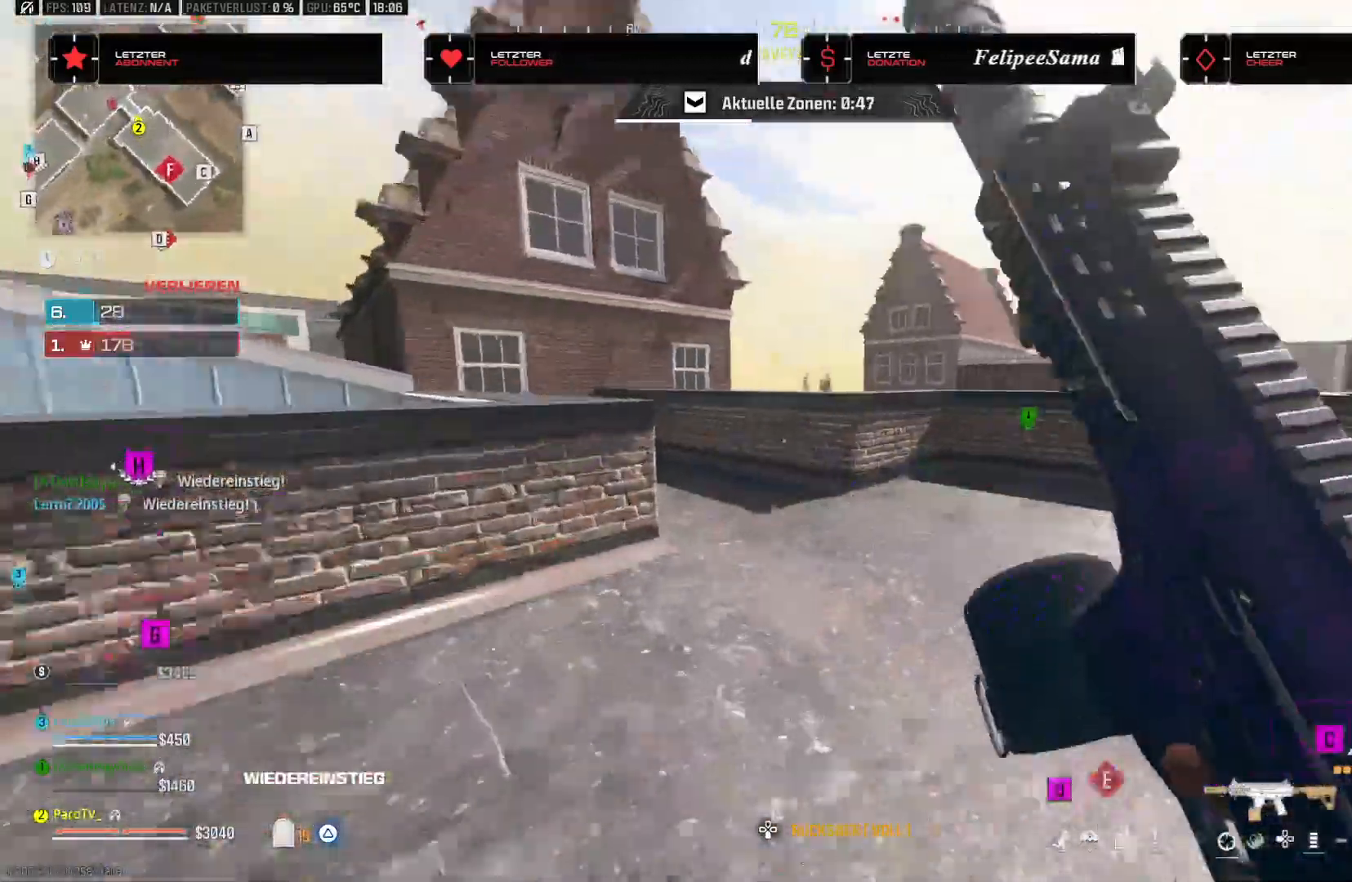
{"dt_ms": 500, "buttons": [], "left_stick": "up-right", "right_stick": "left", "events": [[50, "right_stick", "center"], [117, "right_stick", "left"], [283, "R3", "down"], [283, "right_stick", "center"], [417, "R3", "up"], [433, "right_stick", "left"]]}
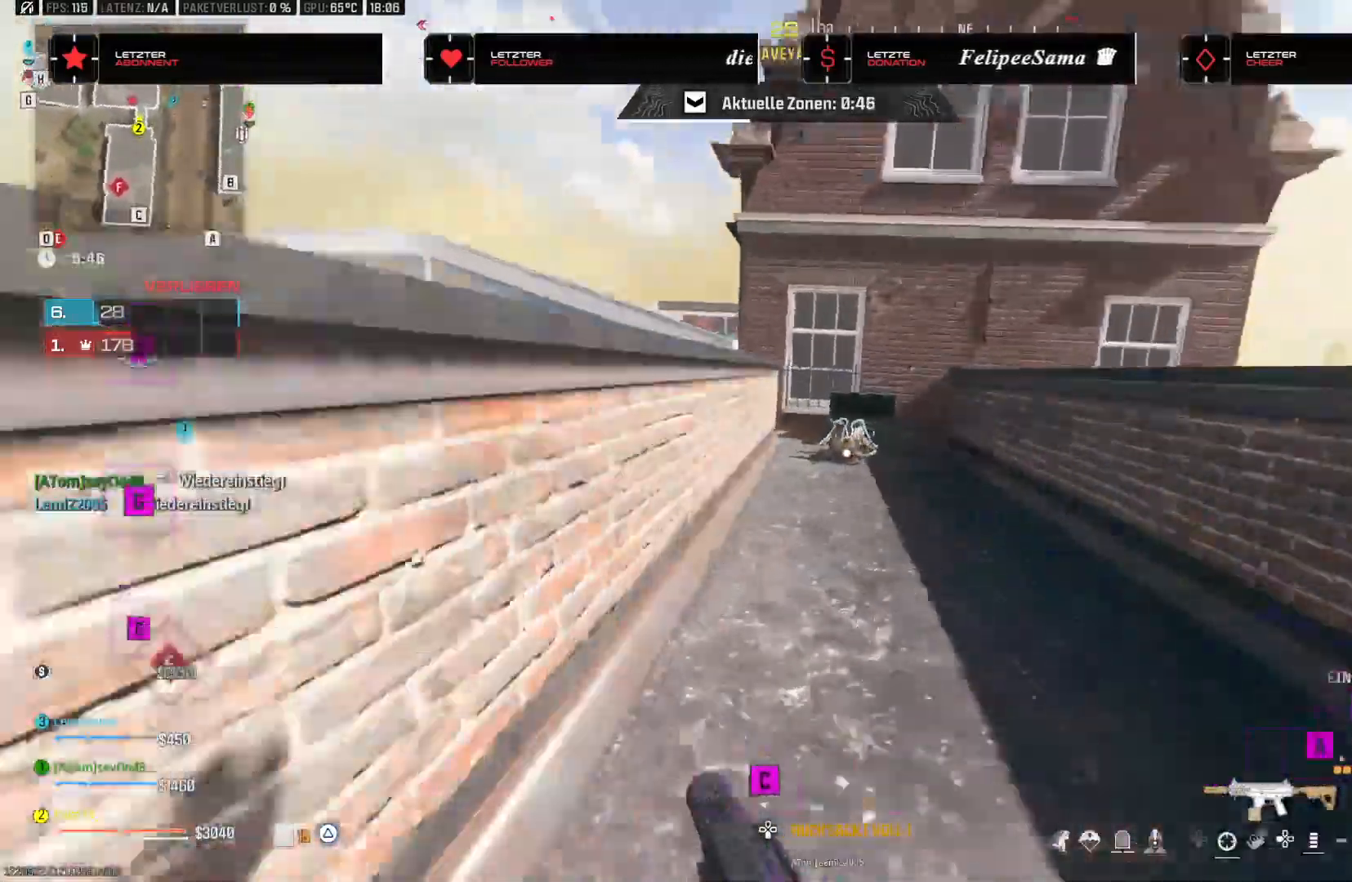
{"dt_ms": 1000, "buttons": [], "left_stick": "down-left", "right_stick": "left"}
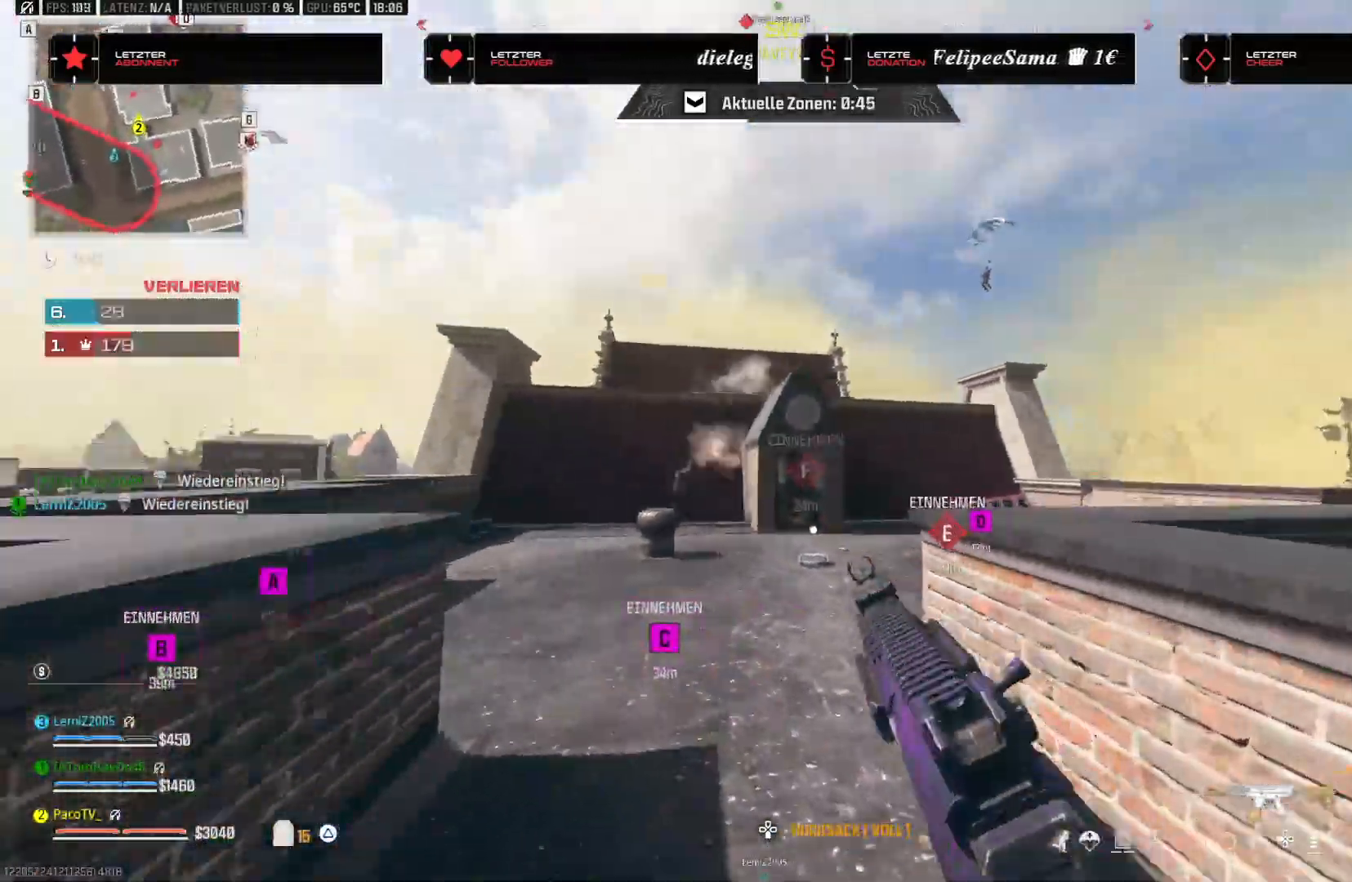
{"dt_ms": 500, "buttons": [], "left_stick": "up-right", "right_stick": "down", "events": [[33, "right_stick", "down-left"], [50, "left_stick", "left"], [217, "right_stick", "down"], [233, "left_stick", "up-right"]]}
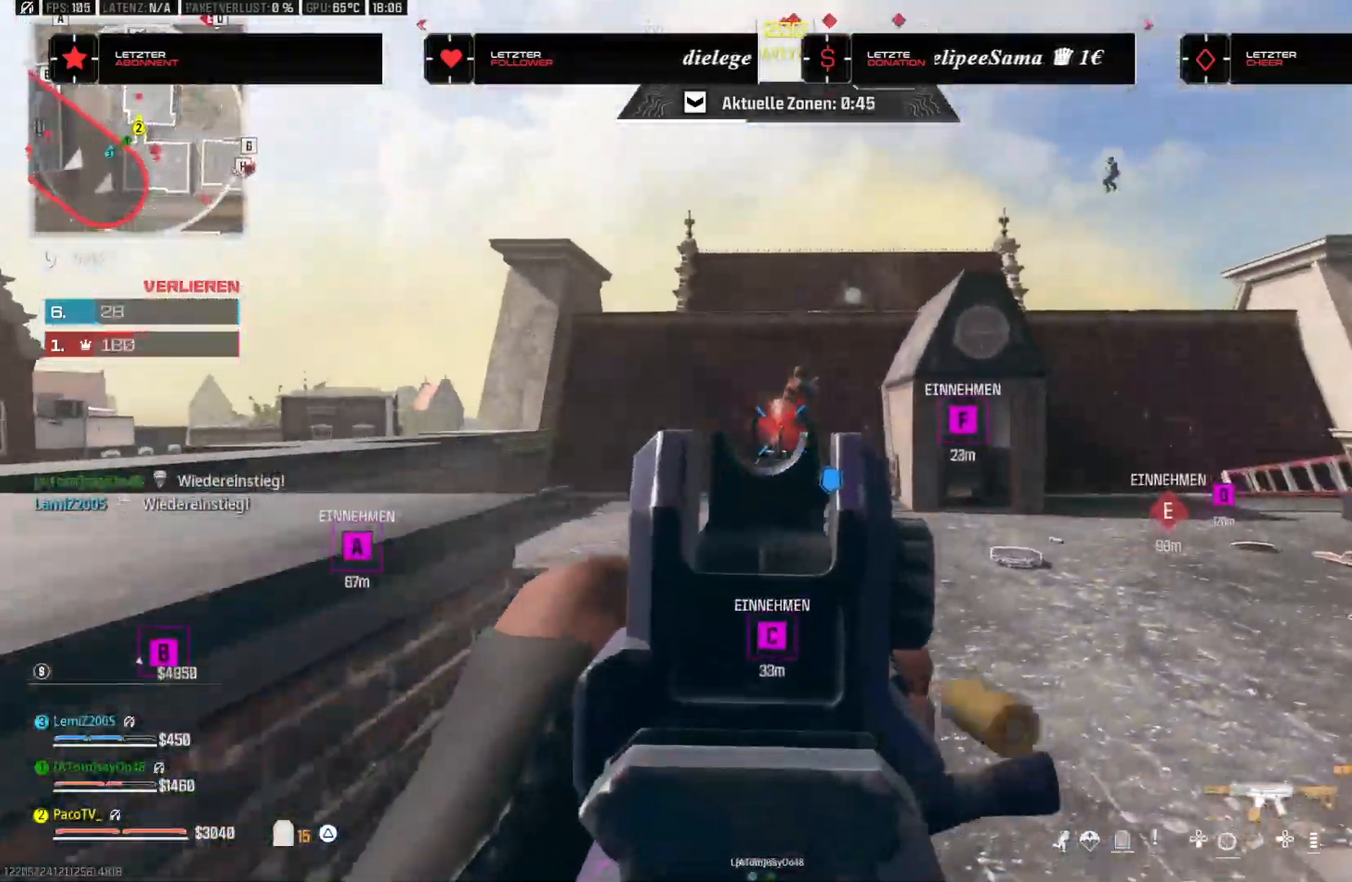
{"dt_ms": 500, "buttons": [], "left_stick": "up", "right_stick": "center", "events": [[67, "right_stick", "up"], [150, "right_stick", "right"], [200, "CROSS", "down"], [200, "right_stick", "center"], [267, "left_stick", "up"], [267, "right_stick", "down"], [333, "CROSS", "up"], [467, "right_stick", "center"]]}
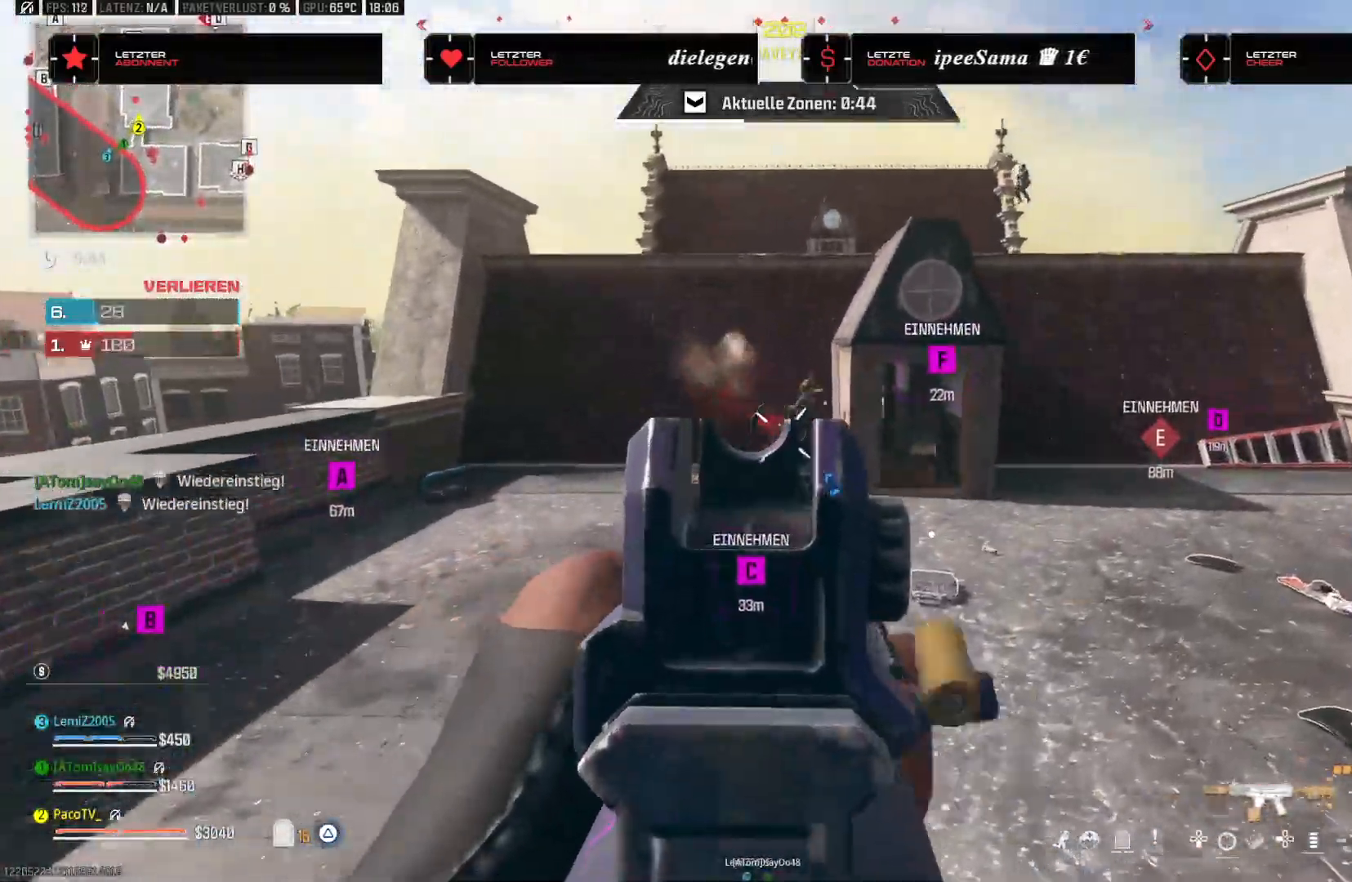
{"dt_ms": 500, "buttons": [], "left_stick": "up", "right_stick": "down", "events": [[133, "right_stick", "right"], [250, "right_stick", "up"], [333, "right_stick", "left"], [433, "right_stick", "center"], [500, "right_stick", "down"]]}
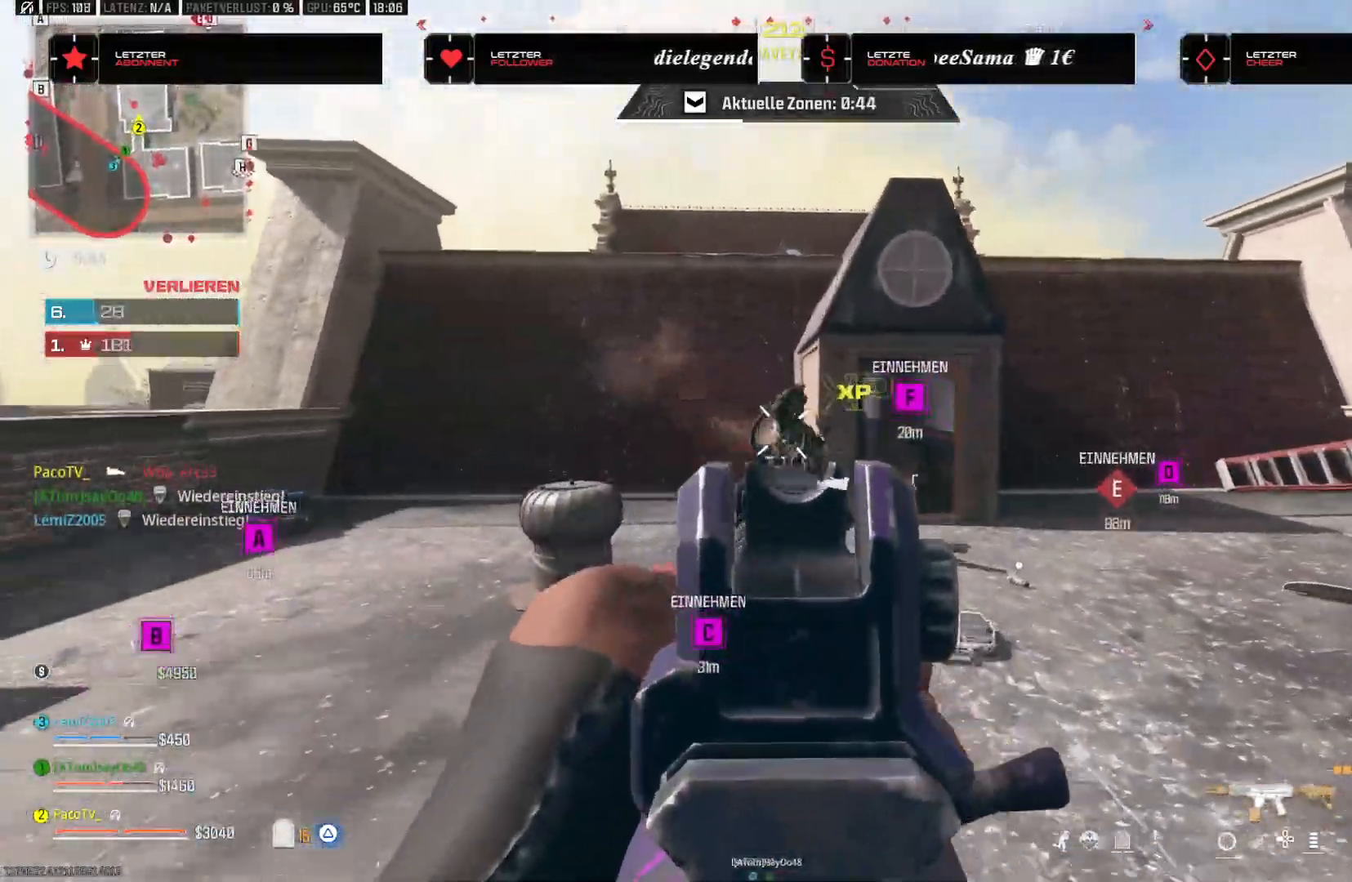
{"dt_ms": 500, "buttons": [], "left_stick": "down-right", "right_stick": "center", "events": [[183, "R2", "down"], [183, "left_stick", "down"], [217, "right_stick", "center"], [233, "left_stick", "down-right"], [267, "R2", "up"]]}
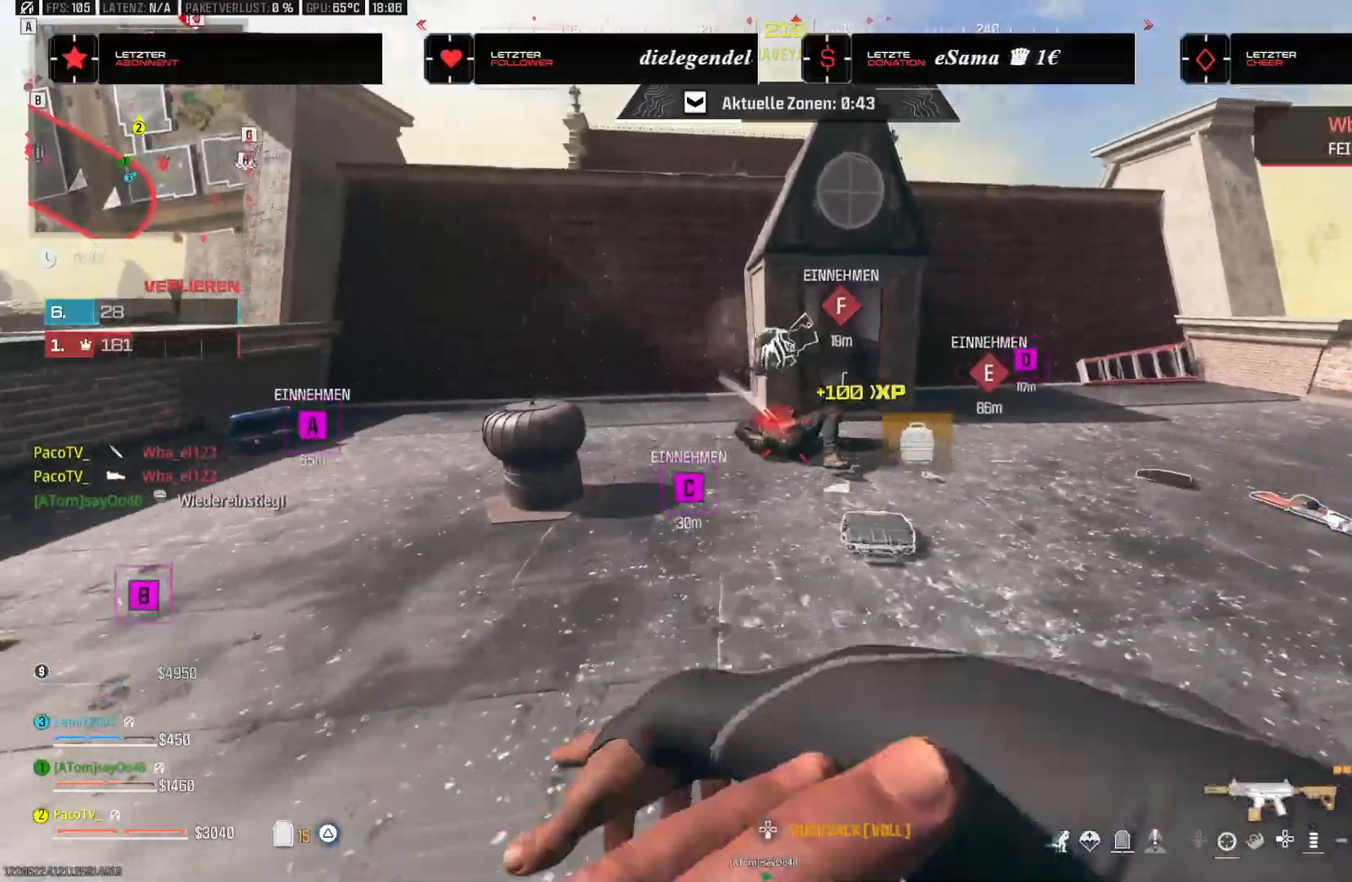
{"dt_ms": 500, "buttons": [], "left_stick": "up", "right_stick": "center", "events": [[67, "left_stick", "up"], [167, "right_stick", "up"], [233, "L3", "down"], [333, "right_stick", "center"], [383, "L3", "up"]]}
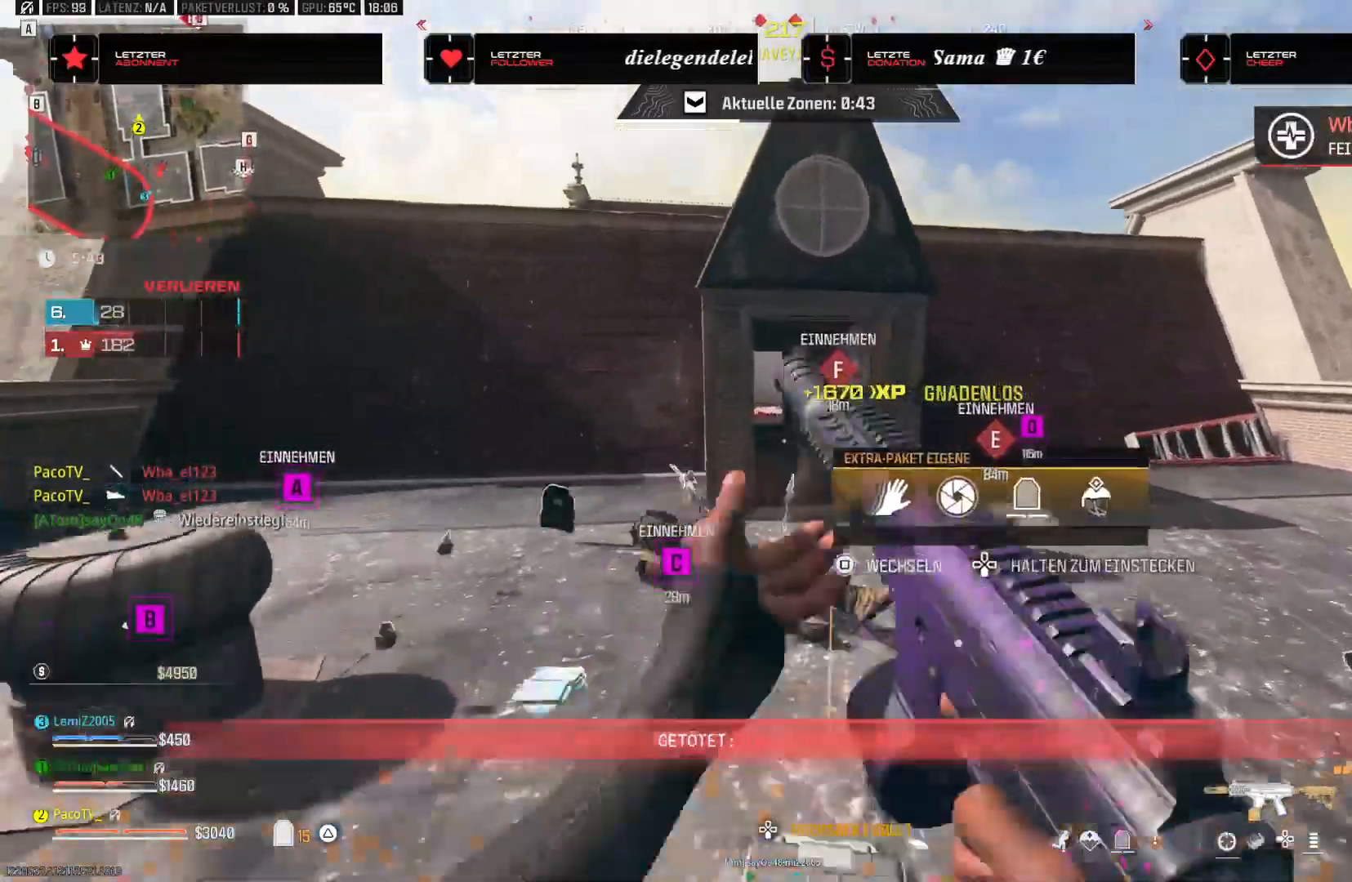
{"dt_ms": 500, "buttons": [], "left_stick": "up", "right_stick": "center", "events": [[67, "L3", "down"], [67, "left_stick", "up-right"], [150, "right_stick", "down-left"], [217, "L3", "up"], [217, "R3", "down"], [217, "left_stick", "up"], [217, "right_stick", "center"], [350, "R3", "up"]]}
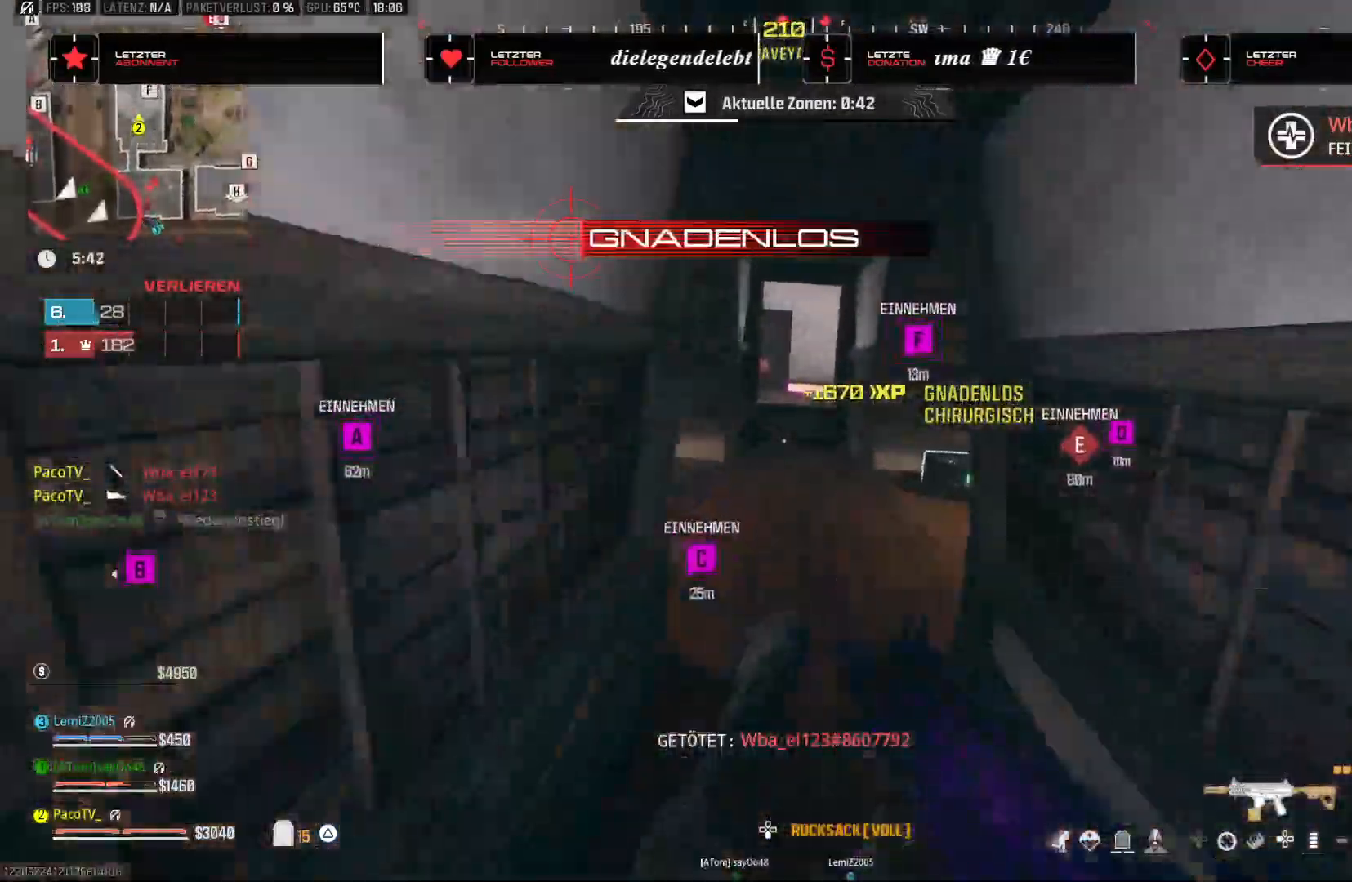
{"dt_ms": 500, "buttons": [], "left_stick": "up", "right_stick": "center", "events": [[17, "right_stick", "up"], [33, "CROSS", "down"], [117, "CROSS", "up"], [233, "TRIANGLE", "down"], [267, "L3", "down"], [267, "right_stick", "center"], [300, "TRIANGLE", "up"], [433, "TRIANGLE", "down"], [450, "L3", "up"], [483, "TRIANGLE", "up"]]}
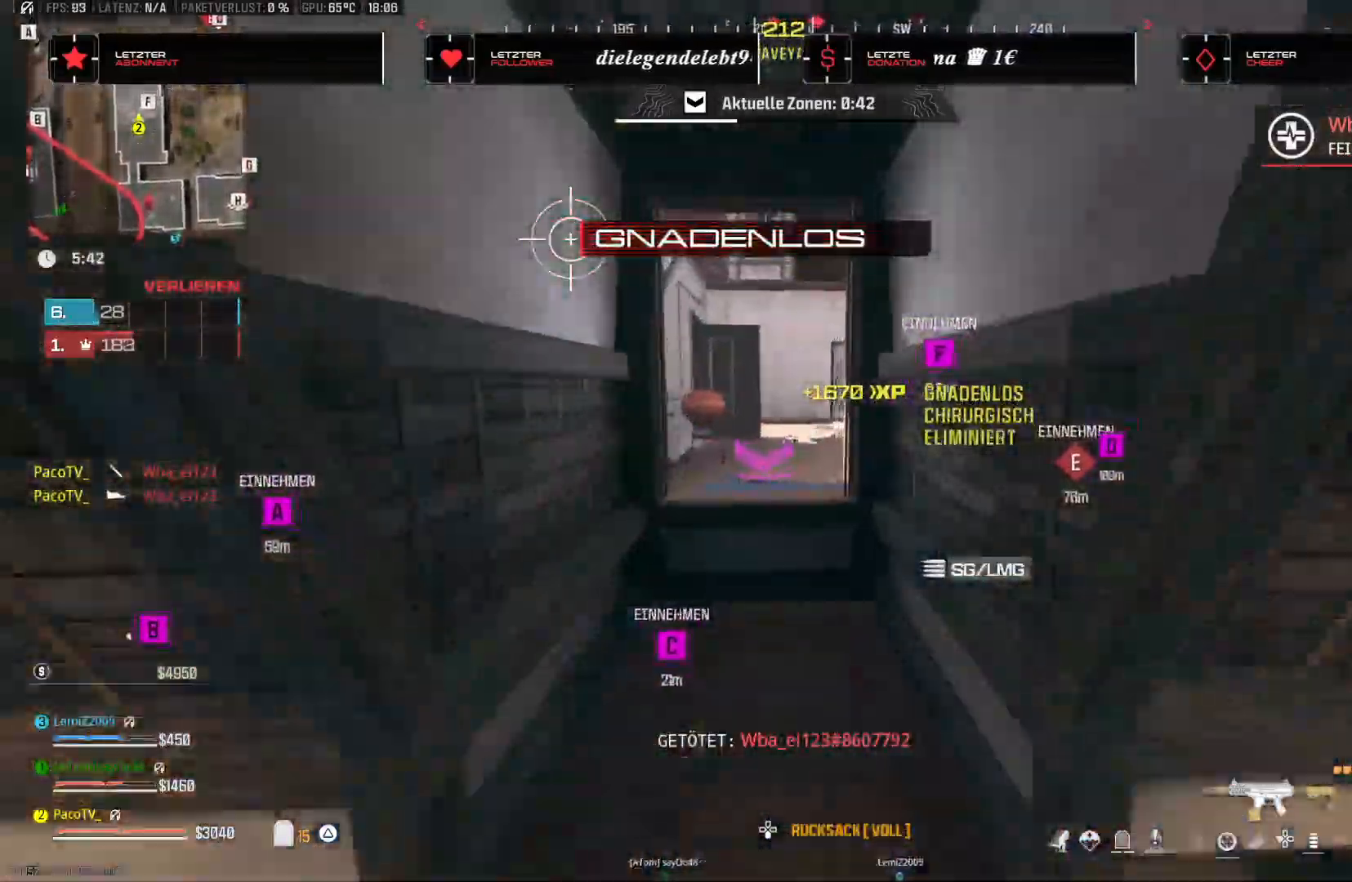
{"dt_ms": 500, "buttons": [], "left_stick": "up", "right_stick": "center", "events": [[117, "right_stick", "right"], [183, "CROSS", "down"], [283, "CROSS", "up"], [300, "right_stick", "center"]]}